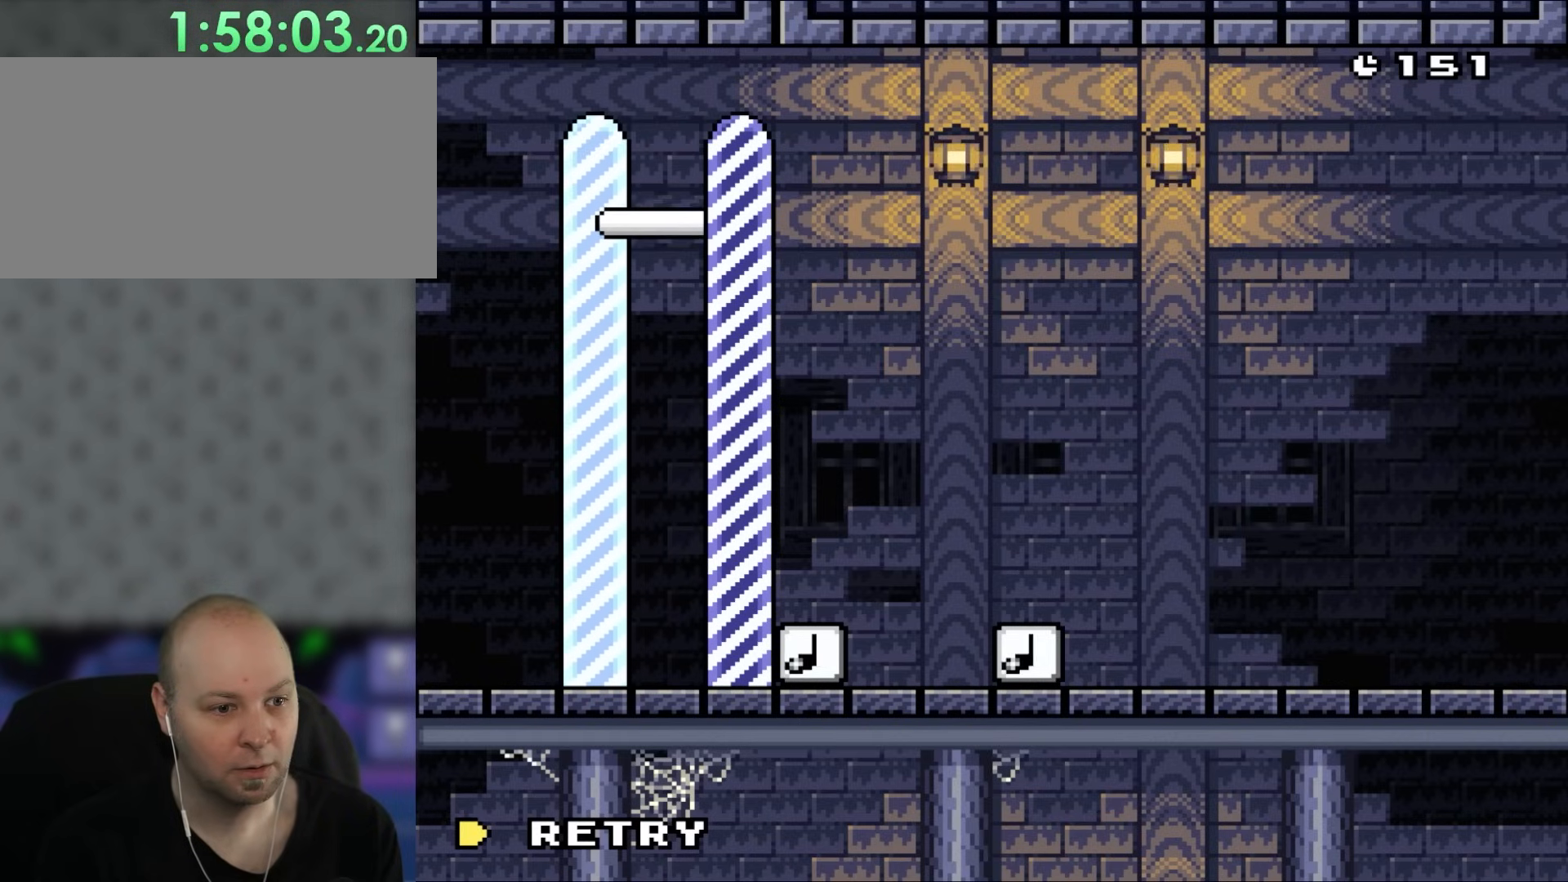
Gameplay with a controller (Nintendo layout); each line is a JSON object with the inputs held at the frame after it. "events" lists button and stick changes between this image and that frame as [ms after this image, input, new state], when the widget could be followed in between. Not read: L3 R3.
{"buttons": ["A", "X"], "events": [[467, "A", "down"], [467, "X", "down"]]}
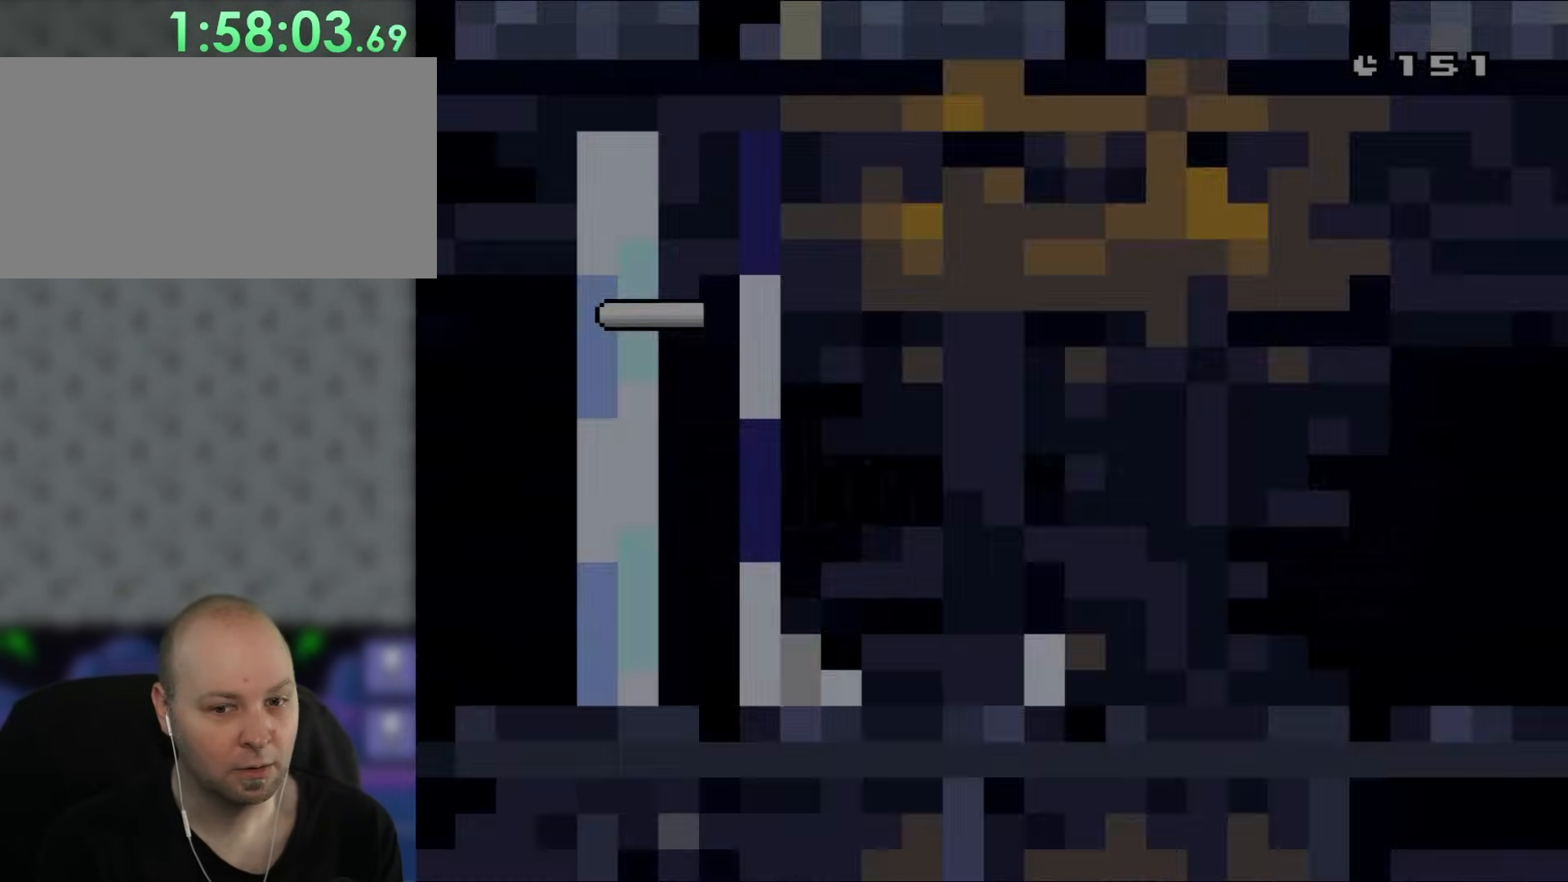
{"buttons": ["A", "X"], "events": []}
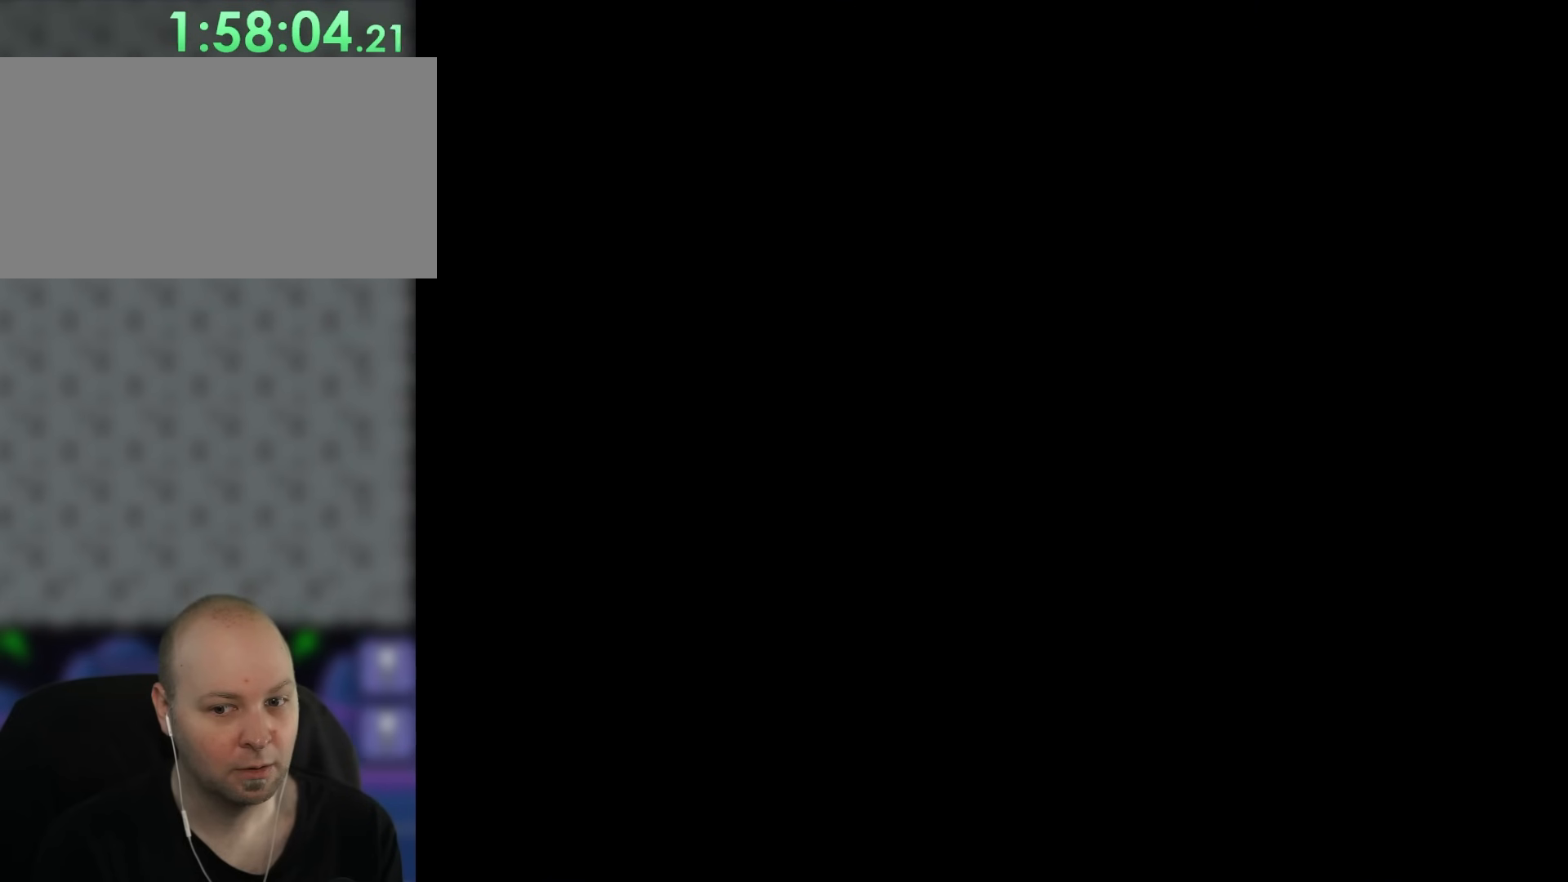
{"buttons": ["B", "Y", "DPAD_UP", "DPAD_LEFT"], "events": [[67, "DPAD_LEFT", "down"], [83, "Y", "down"], [133, "DPAD_LEFT", "up"], [250, "A", "up"], [267, "X", "up"], [333, "DPAD_LEFT", "down"], [367, "DPAD_UP", "down"], [400, "B", "down"]]}
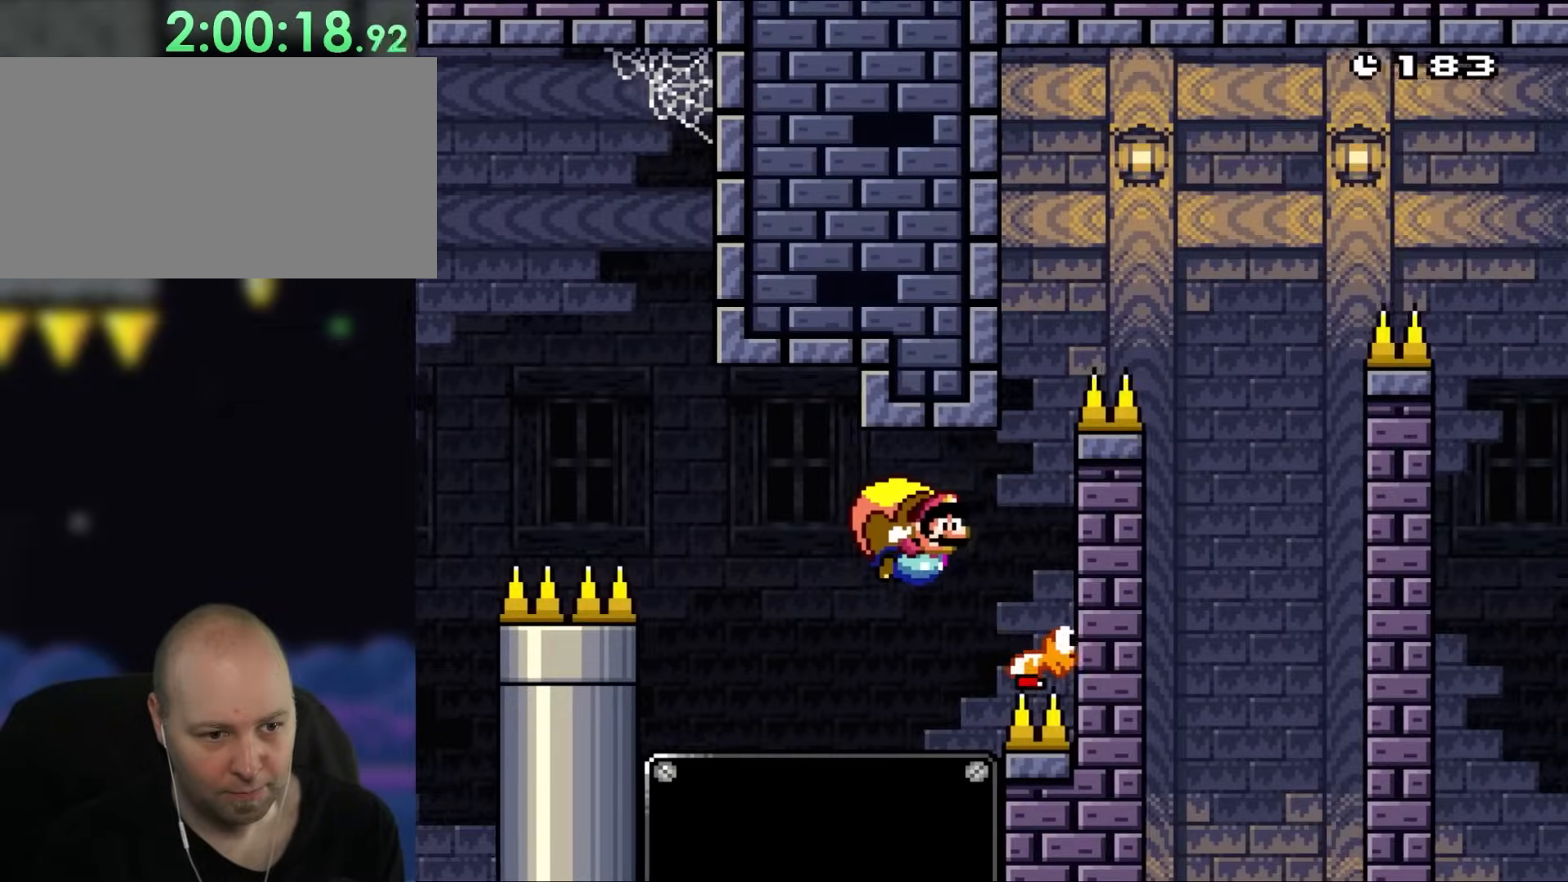
{"buttons": ["Y"], "events": [[33, "B", "up"], [100, "B", "down"], [233, "B", "up"], [367, "DPAD_UP", "up"], [400, "DPAD_LEFT", "up"]]}
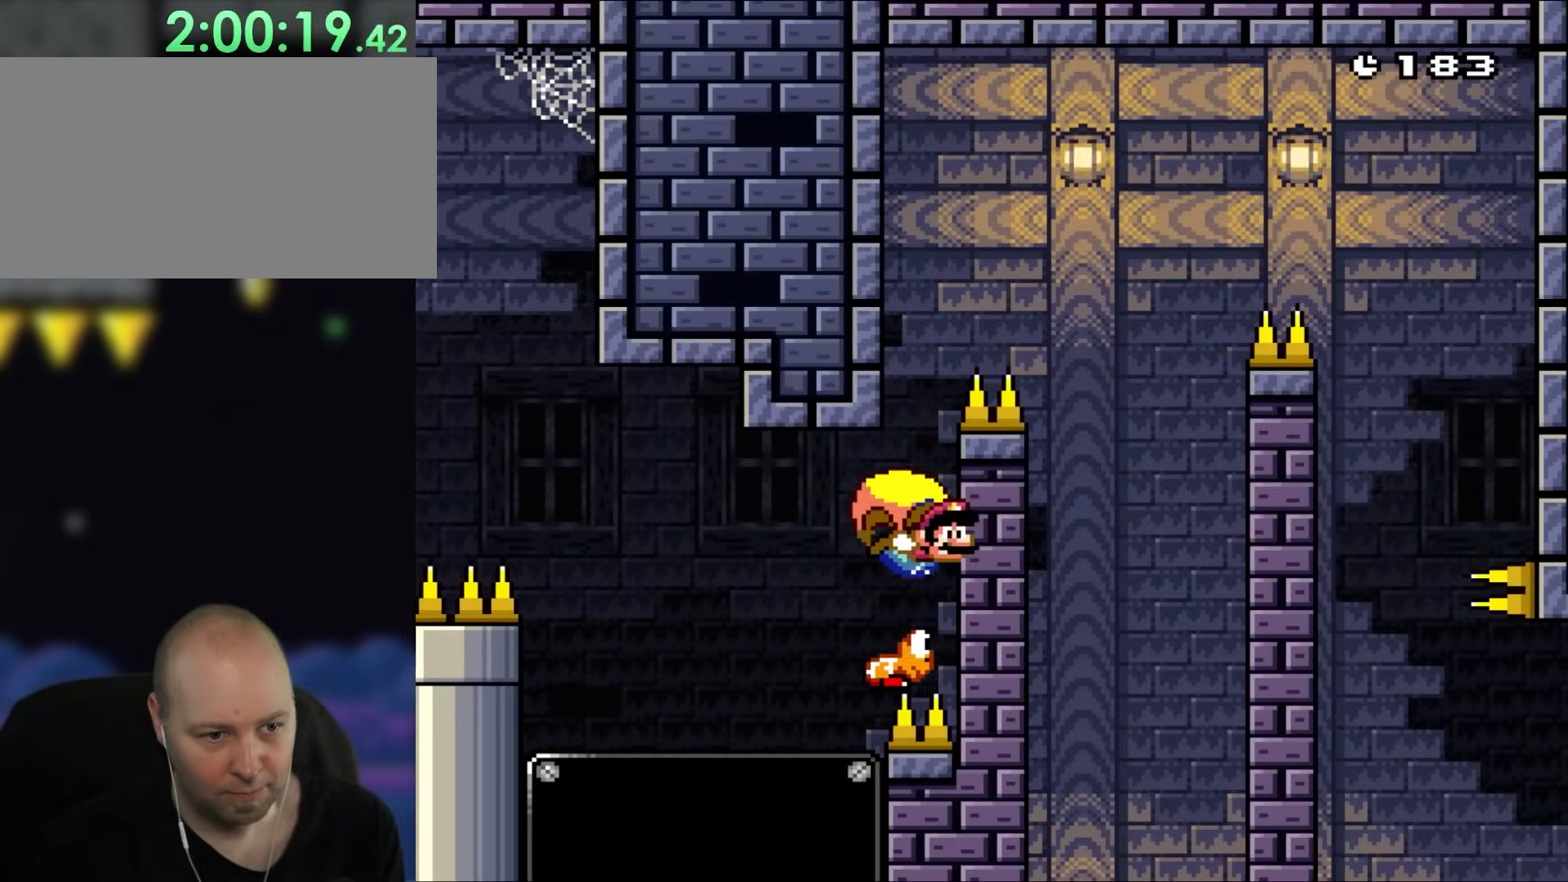
{"buttons": ["Y", "DPAD_UP", "DPAD_LEFT"], "events": [[100, "DPAD_LEFT", "down"], [133, "DPAD_UP", "down"]]}
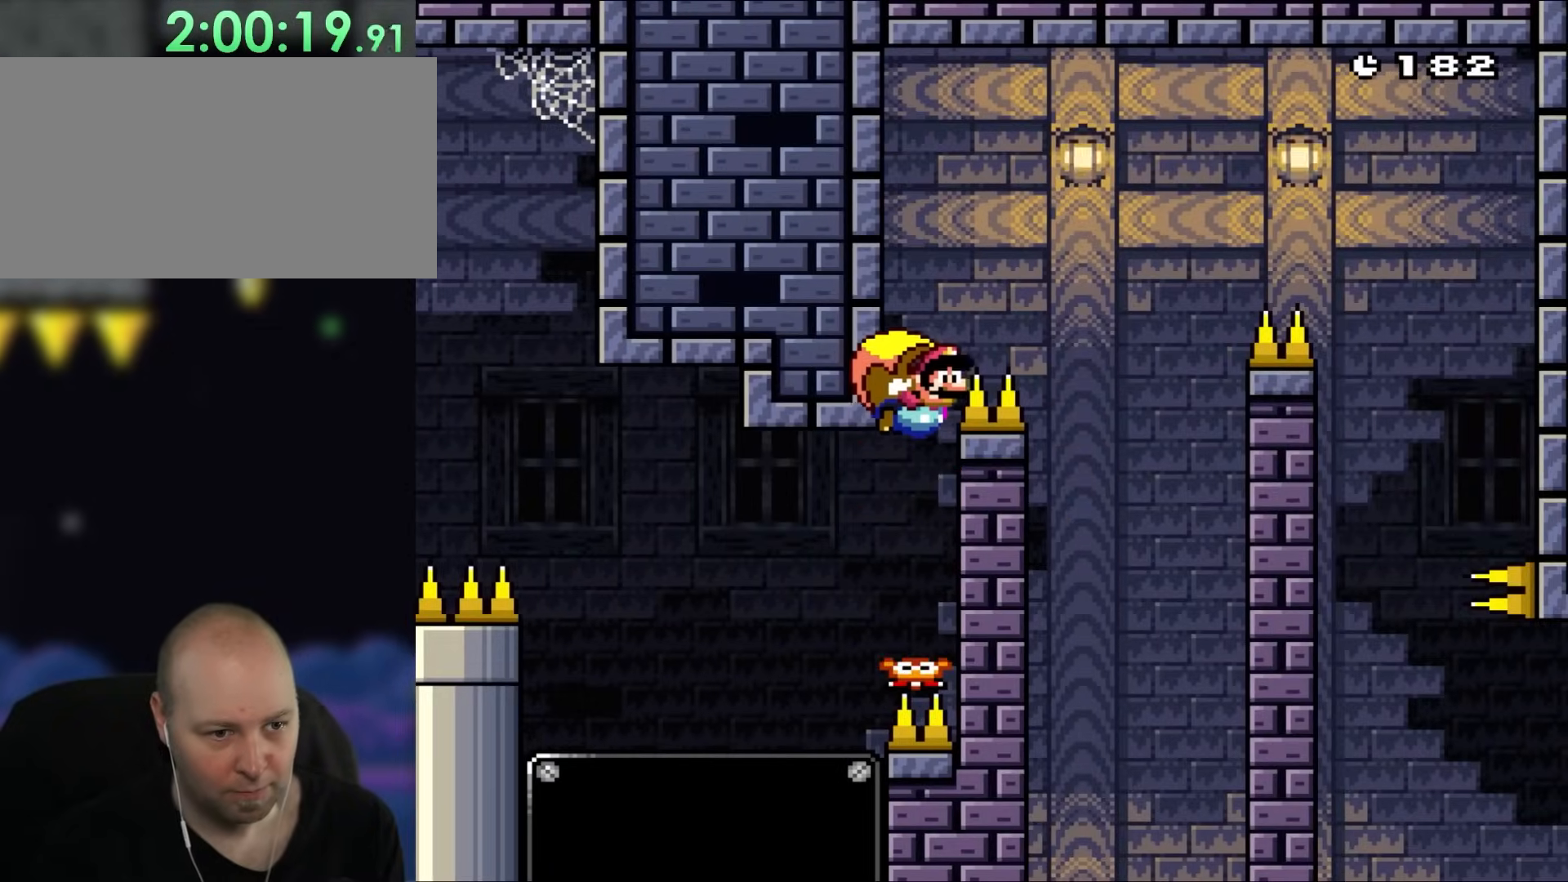
{"buttons": ["Y"], "events": [[167, "DPAD_UP", "up"], [233, "DPAD_LEFT", "up"], [333, "DPAD_RIGHT", "down"], [333, "DPAD_UP", "down"], [367, "DPAD_UP", "up"], [400, "DPAD_RIGHT", "up"]]}
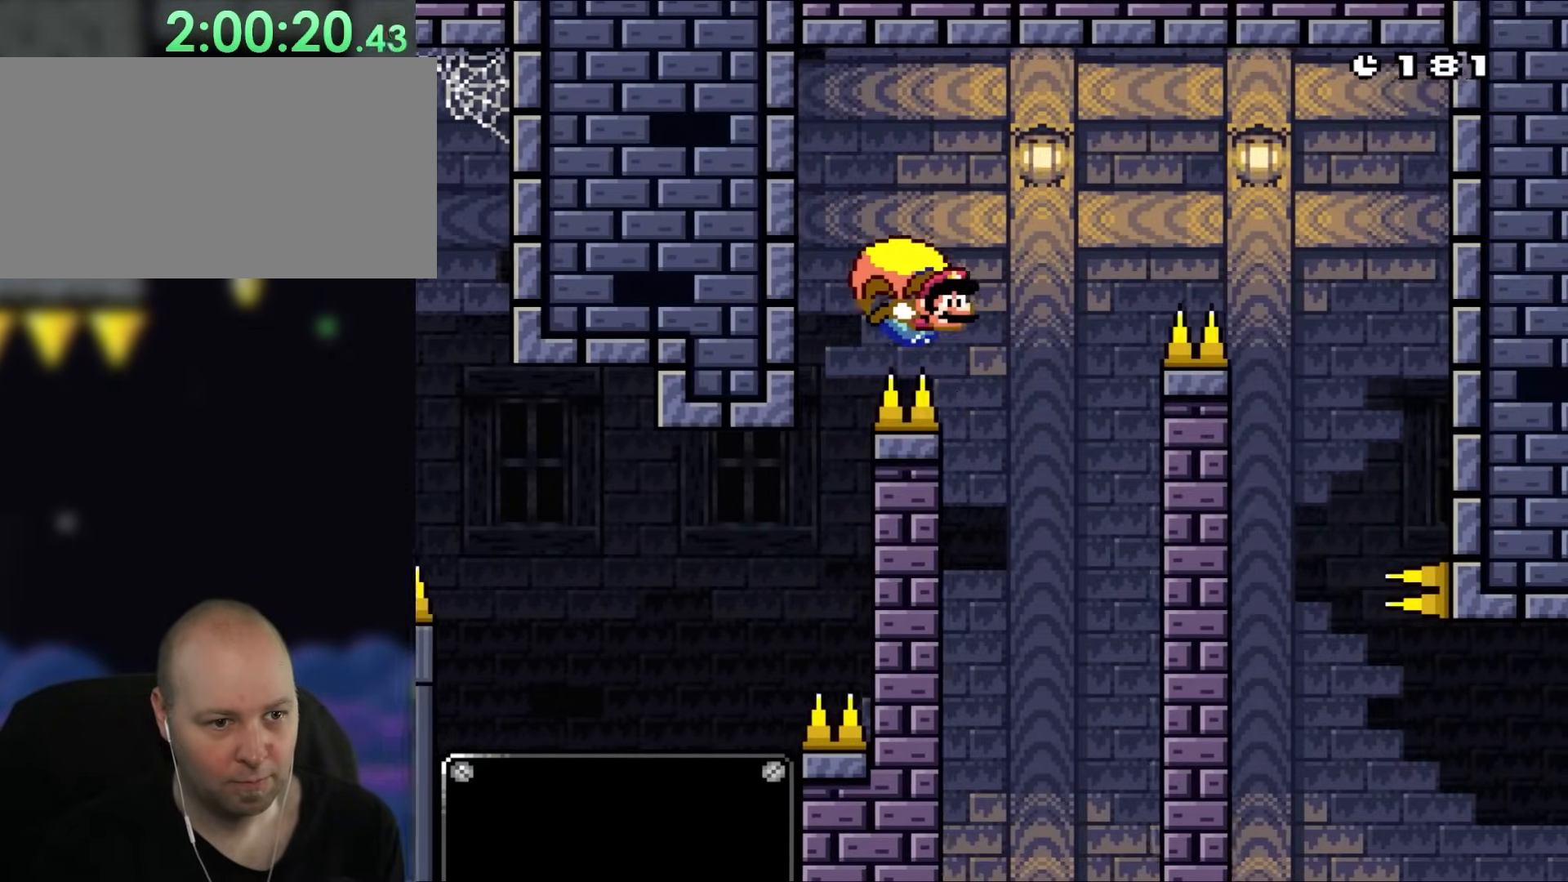
{"buttons": ["B", "Y", "DPAD_UP", "DPAD_LEFT"], "events": [[267, "DPAD_LEFT", "down"], [300, "DPAD_UP", "down"], [467, "B", "down"]]}
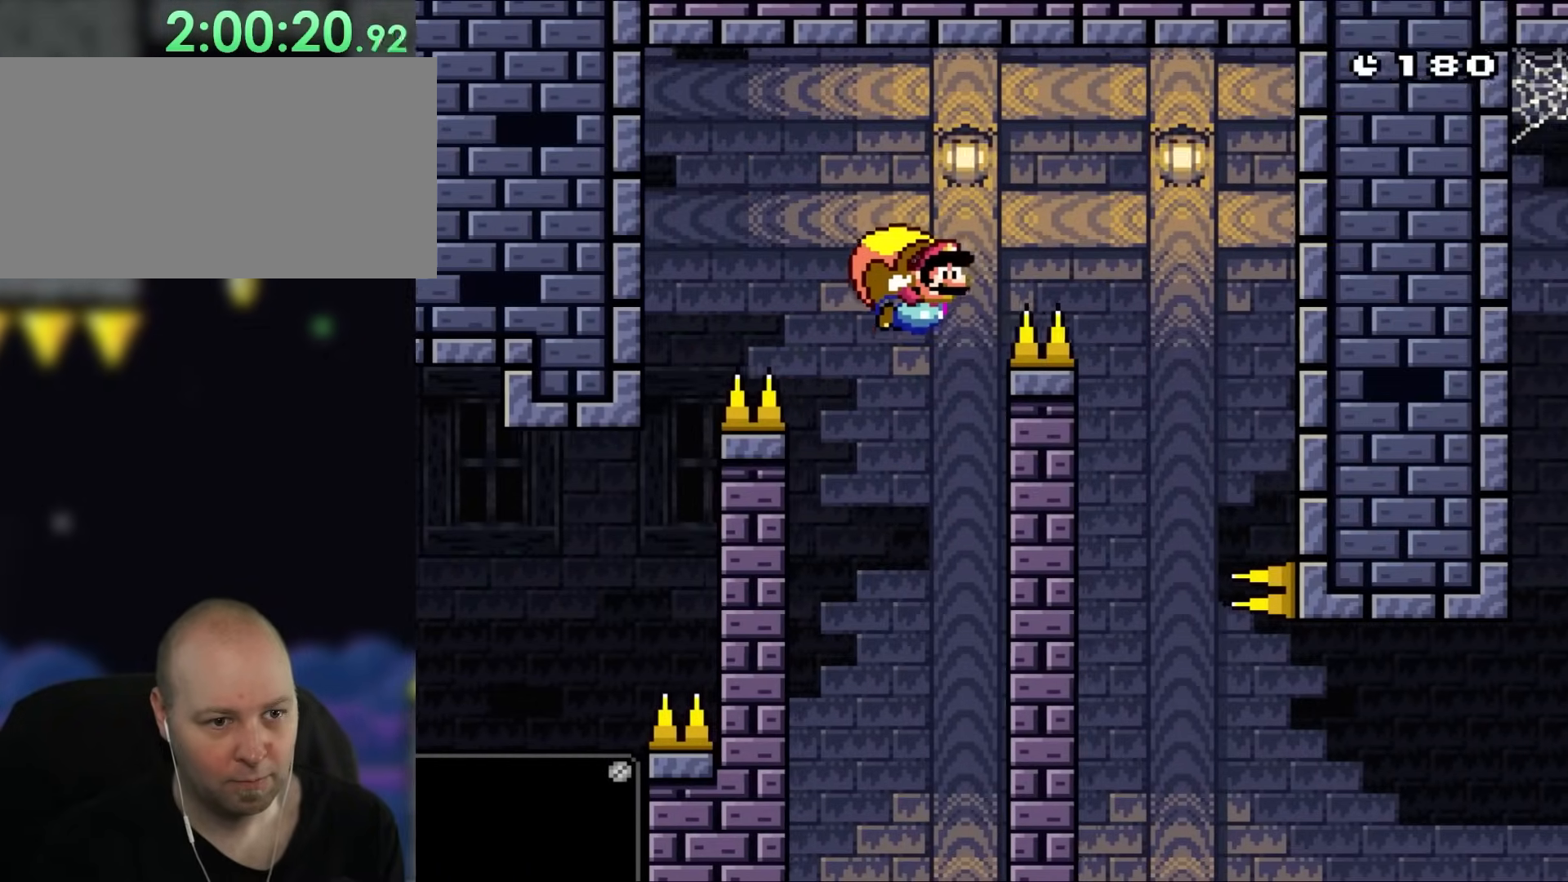
{"buttons": ["B", "Y"], "events": [[167, "DPAD_LEFT", "up"], [167, "DPAD_UP", "up"], [233, "DPAD_RIGHT", "down"], [267, "DPAD_UP", "down"], [367, "DPAD_UP", "up"], [400, "DPAD_RIGHT", "up"]]}
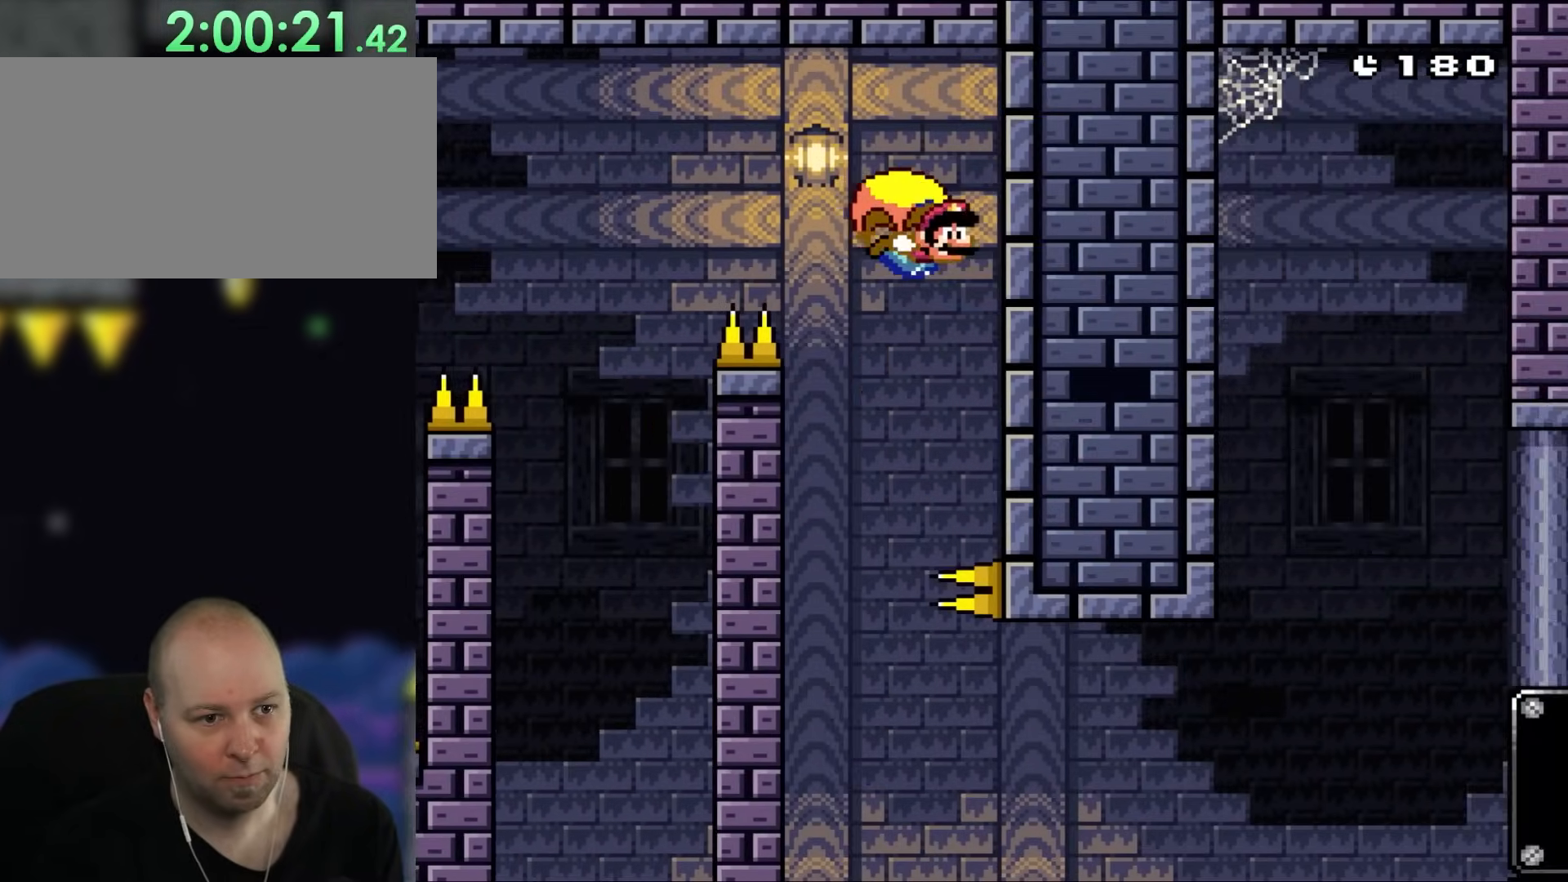
{"buttons": ["Y"], "events": [[167, "DPAD_LEFT", "down"], [167, "X", "down"], [317, "X", "up"], [433, "B", "up"], [433, "DPAD_LEFT", "up"]]}
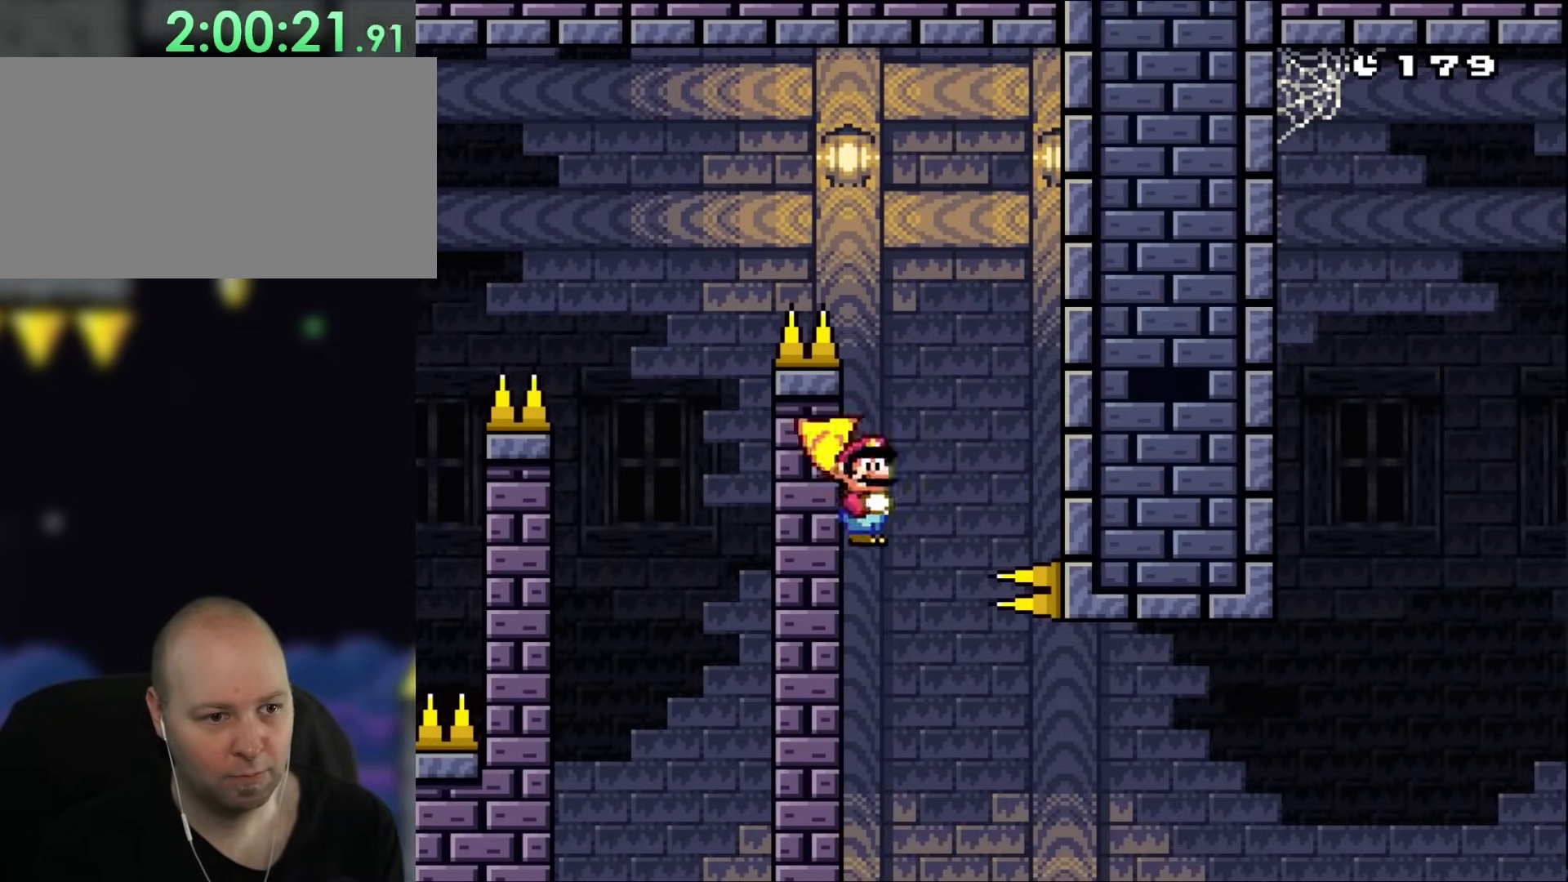
{"buttons": ["Y", "DPAD_LEFT"], "events": [[67, "X", "down"], [100, "Y", "up"], [167, "DPAD_RIGHT", "down"], [200, "Y", "down"], [233, "X", "up"], [300, "DPAD_RIGHT", "up"], [500, "DPAD_LEFT", "down"]]}
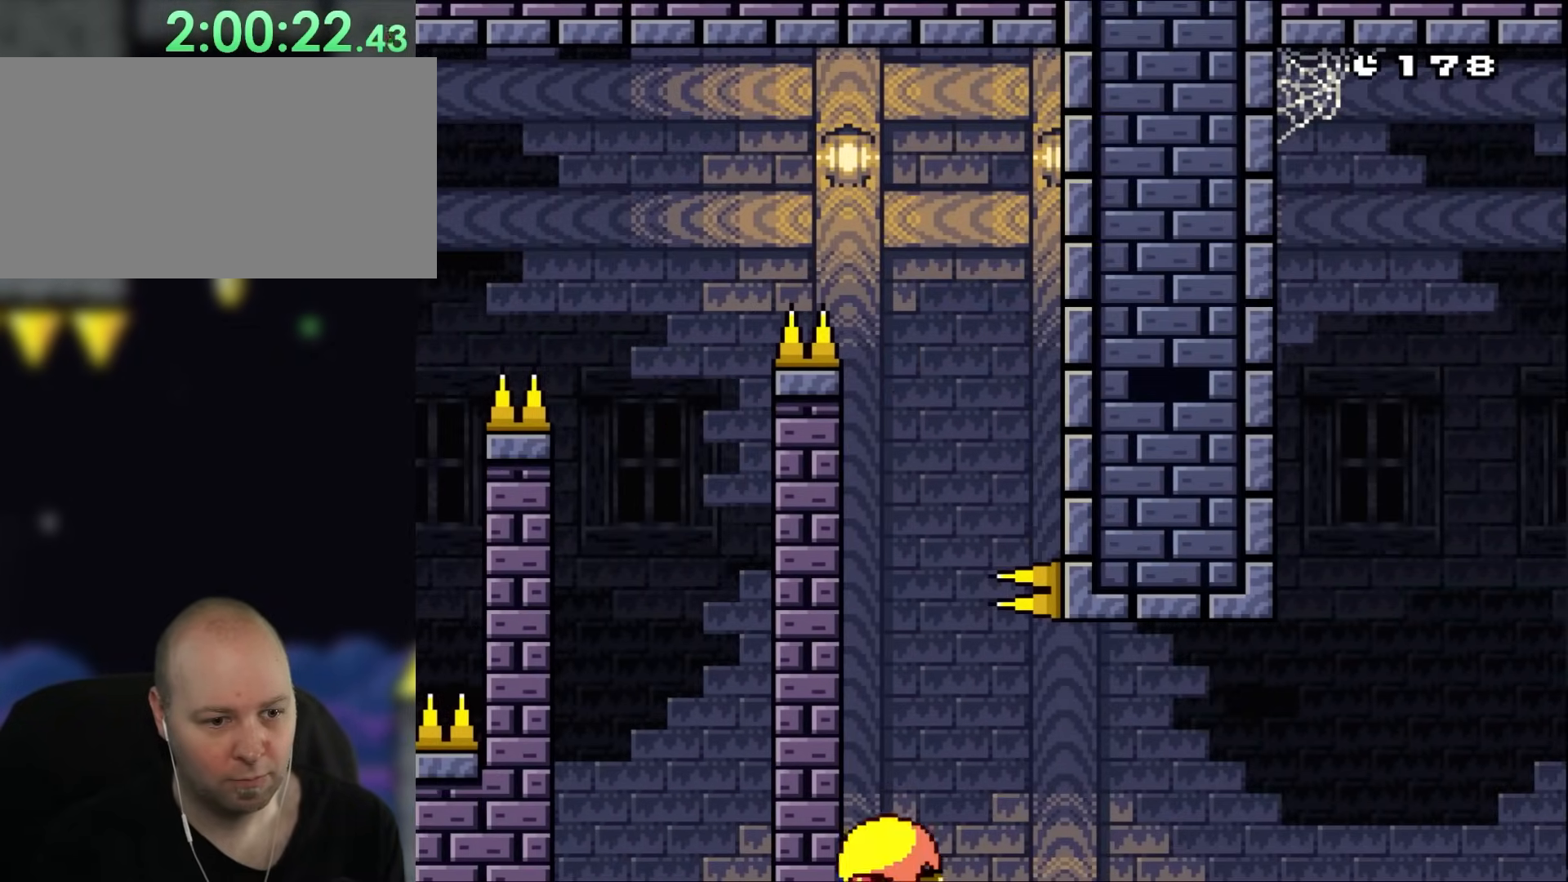
{"buttons": ["DPAD_RIGHT"], "events": [[333, "DPAD_LEFT", "up"], [467, "DPAD_RIGHT", "down"], [467, "Y", "up"]]}
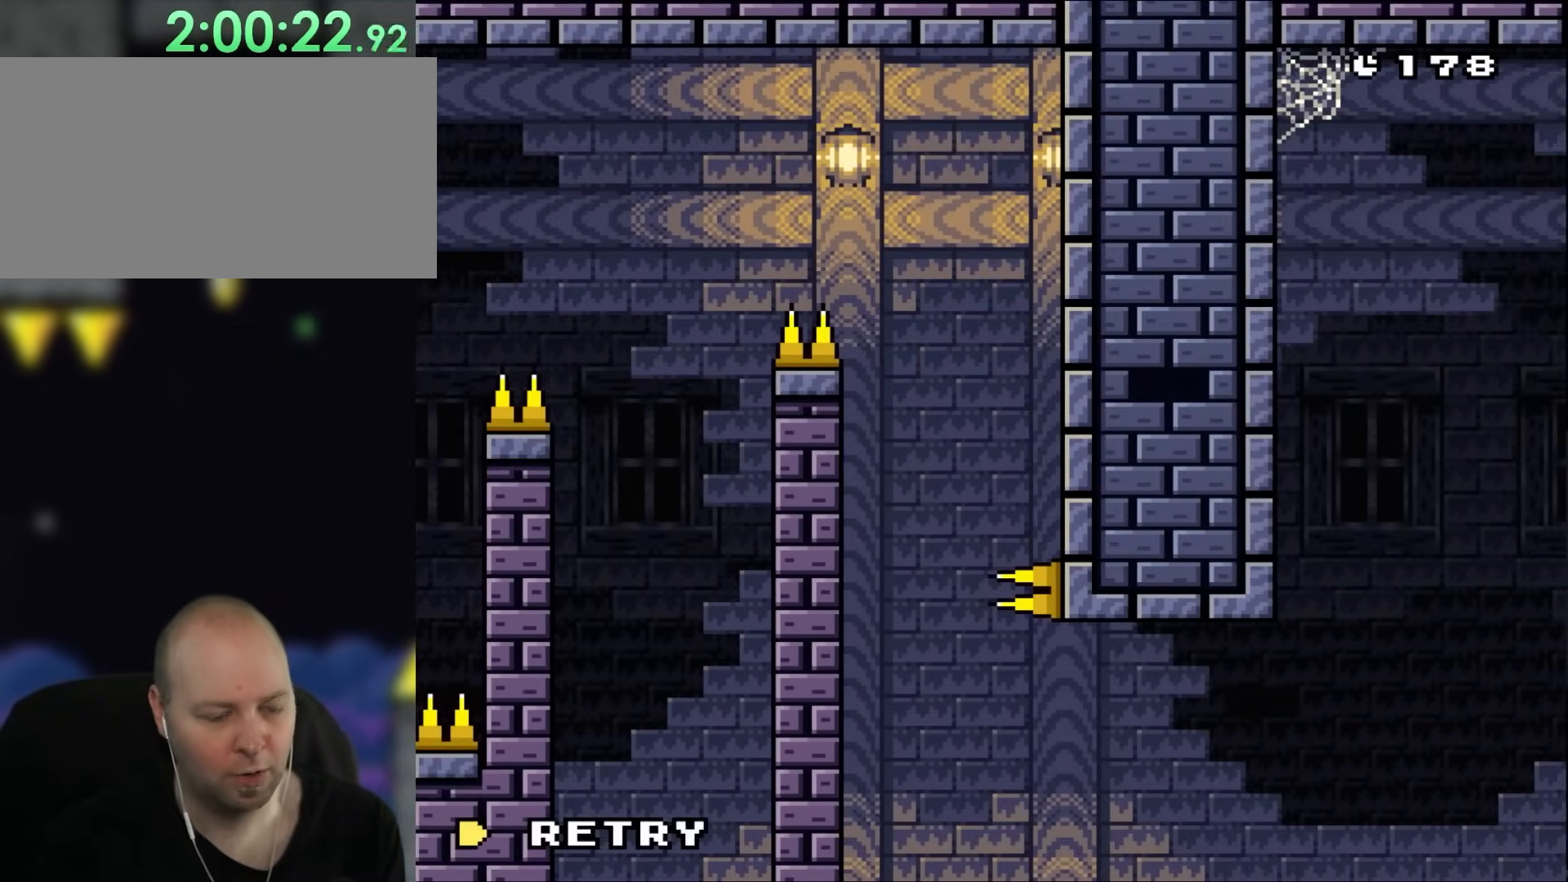
{"buttons": [], "events": [[67, "DPAD_RIGHT", "up"], [167, "A", "down"], [267, "A", "up"]]}
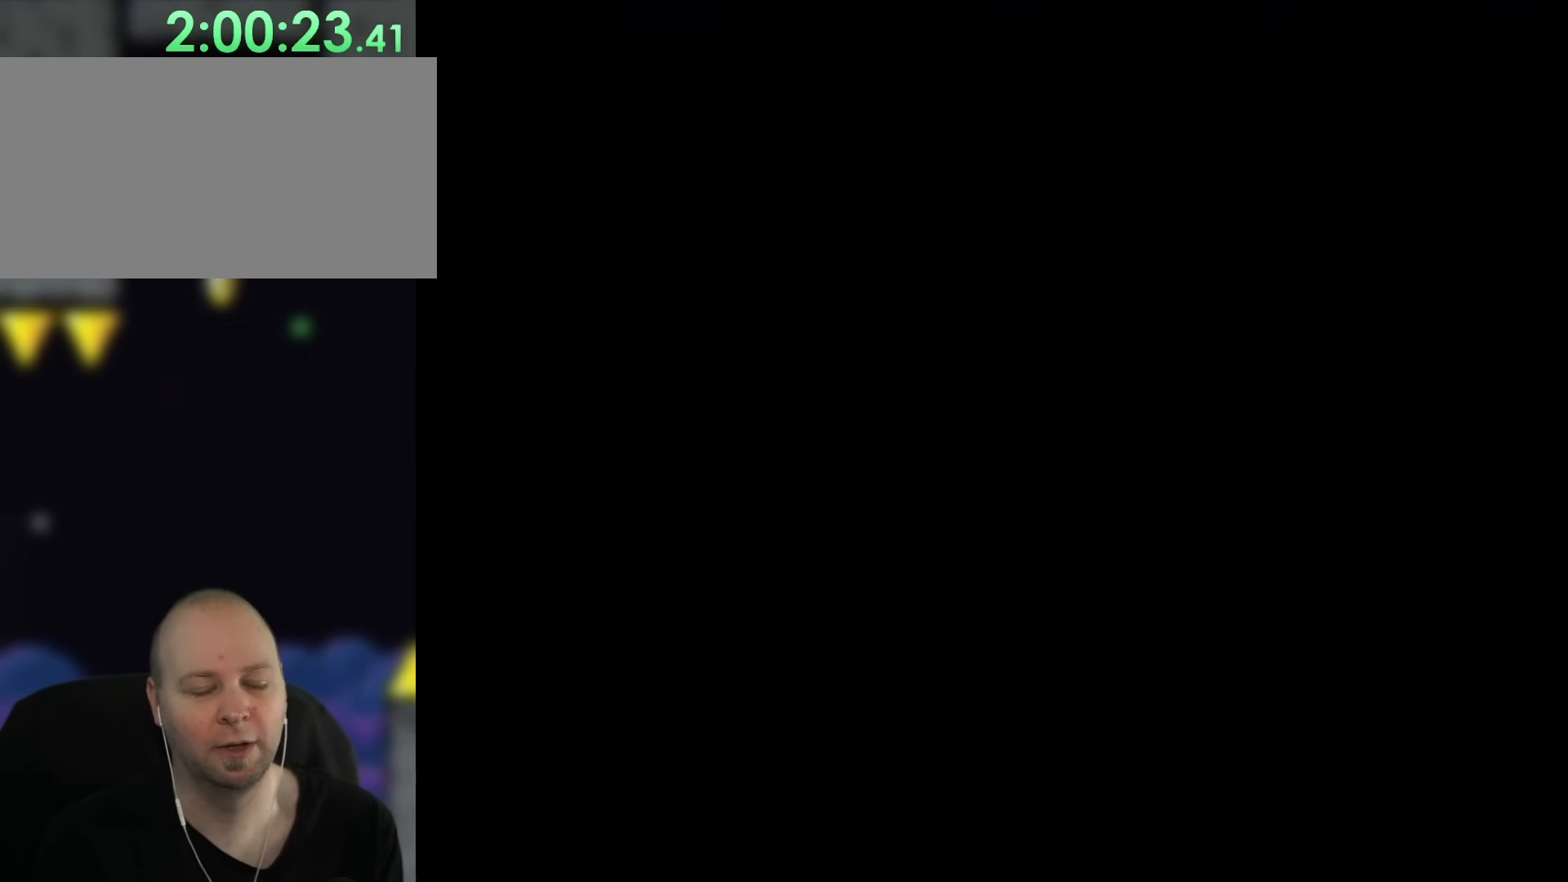
{"buttons": [], "events": []}
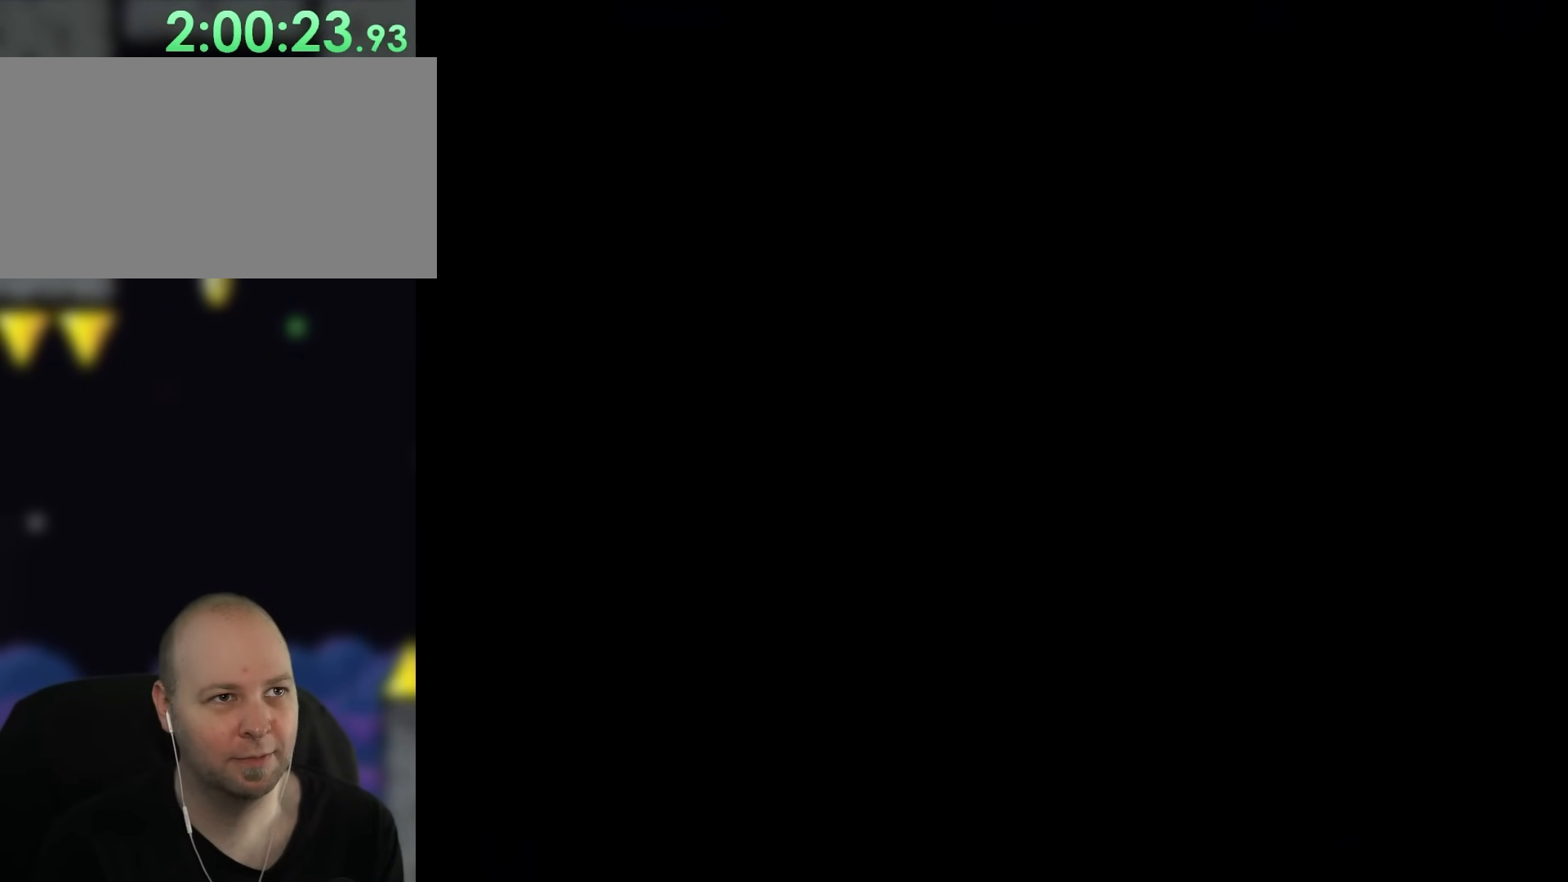
{"buttons": ["Y", "DPAD_RIGHT"], "events": [[50, "DPAD_RIGHT", "down"], [50, "Y", "down"]]}
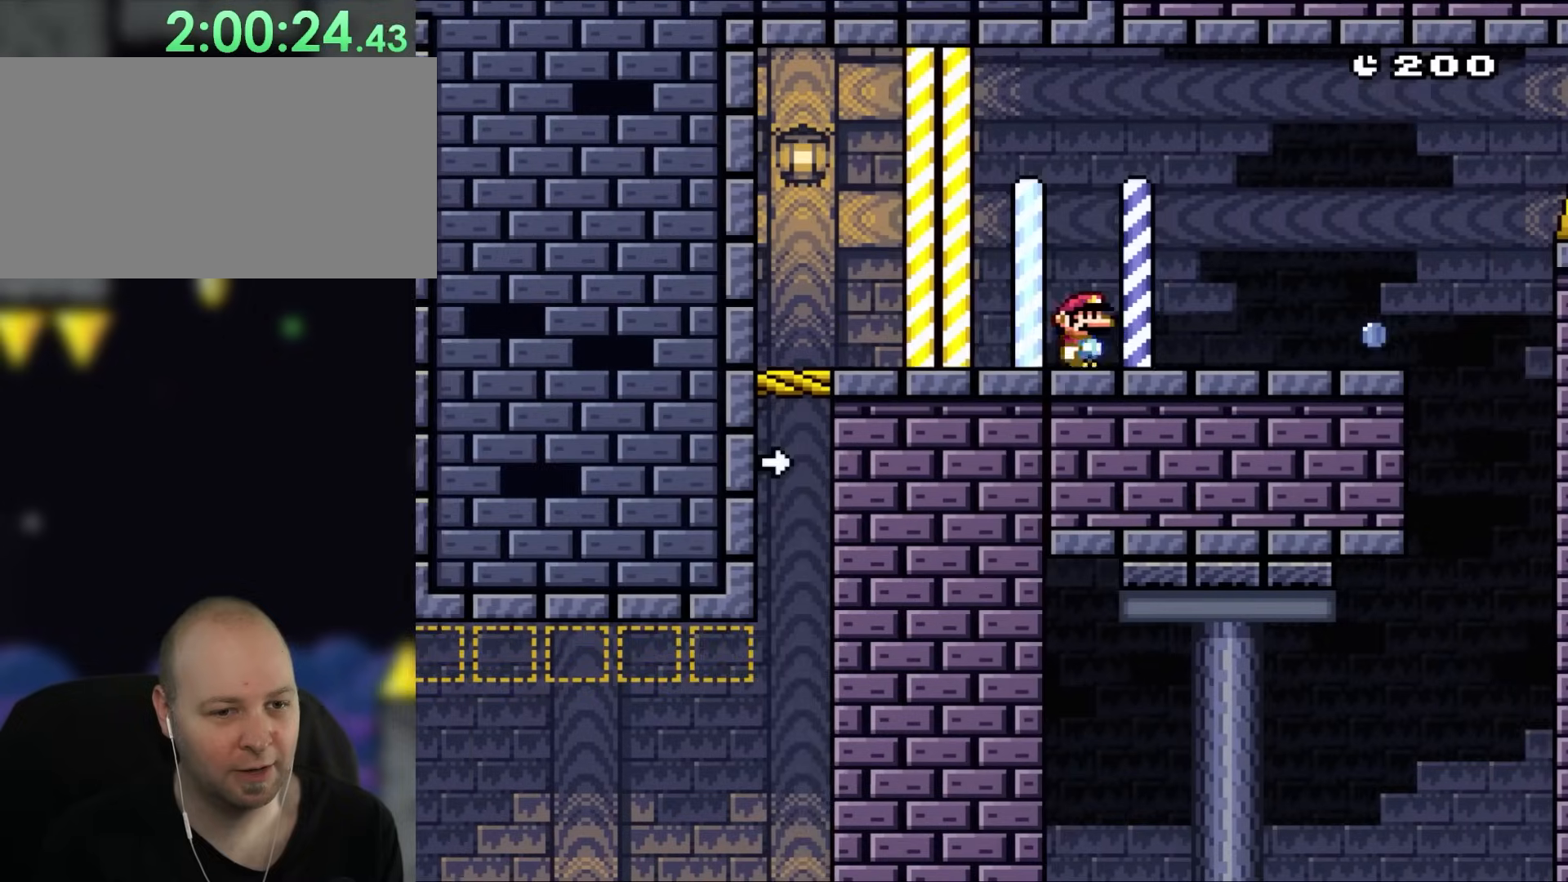
{"buttons": ["X", "DPAD_RIGHT"], "events": [[450, "X", "down"], [450, "Y", "up"]]}
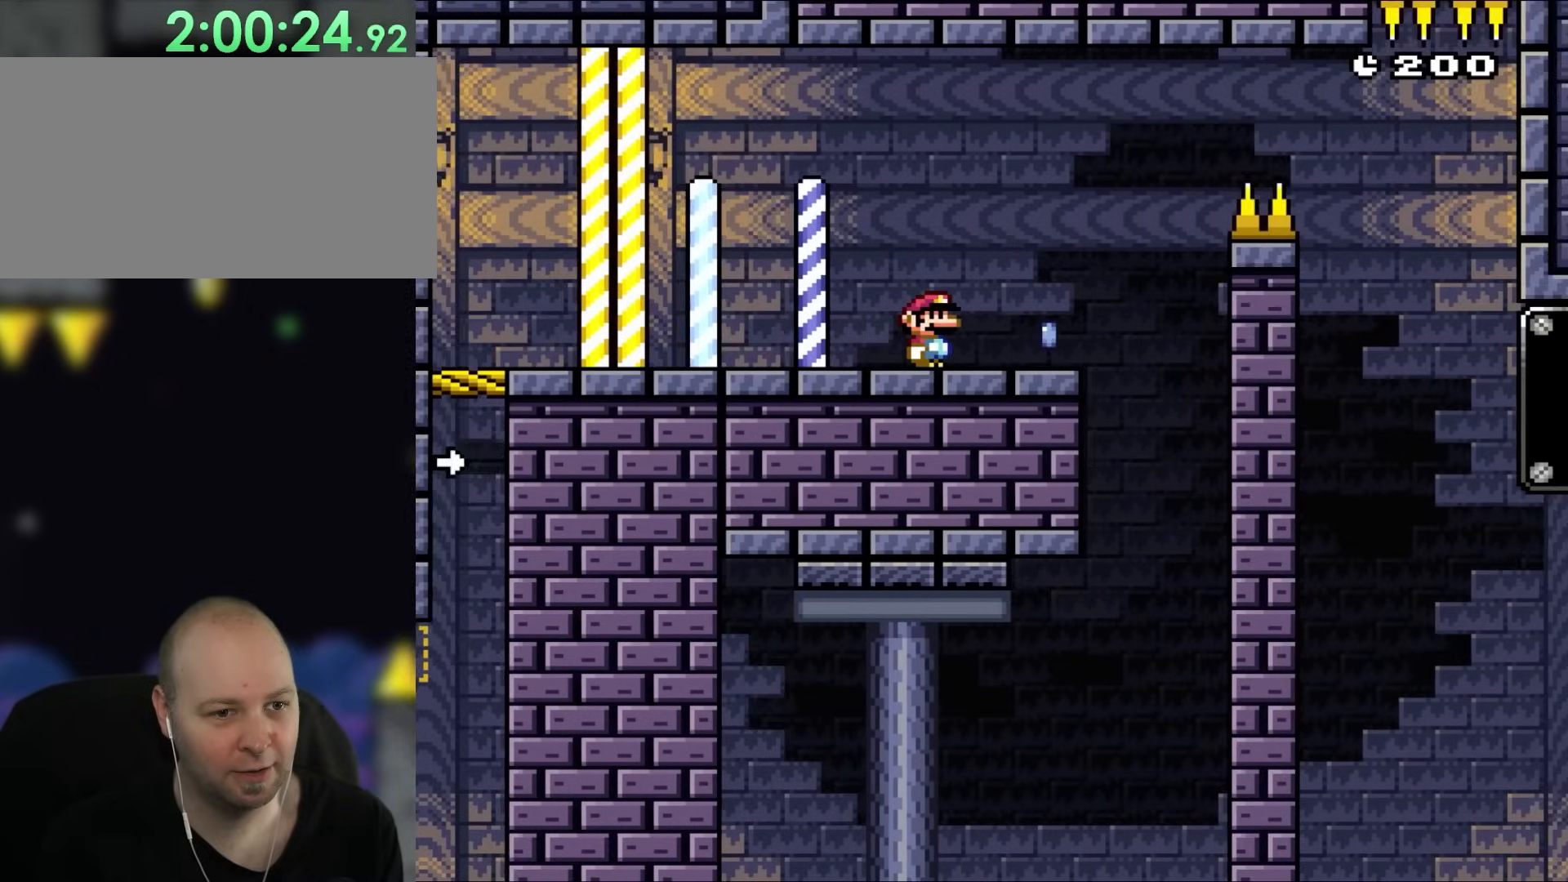
{"buttons": ["A", "X", "DPAD_RIGHT"], "events": [[283, "A", "down"]]}
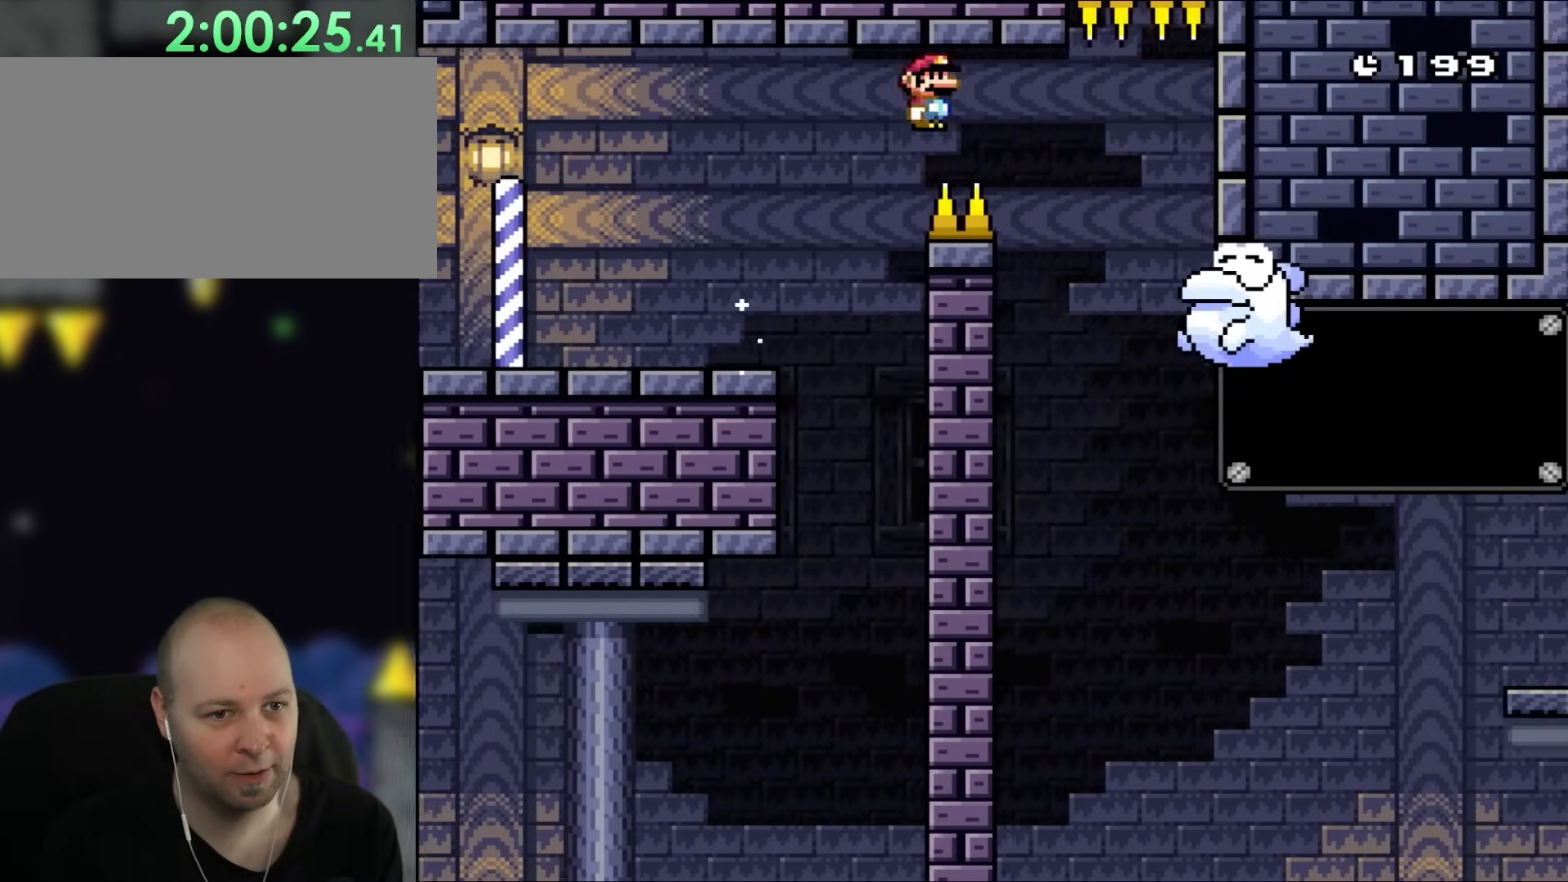
{"buttons": ["X", "DPAD_LEFT"], "events": [[267, "A", "up"], [350, "DPAD_UP", "down"], [383, "DPAD_LEFT", "down"], [383, "DPAD_RIGHT", "up"], [383, "DPAD_UP", "up"]]}
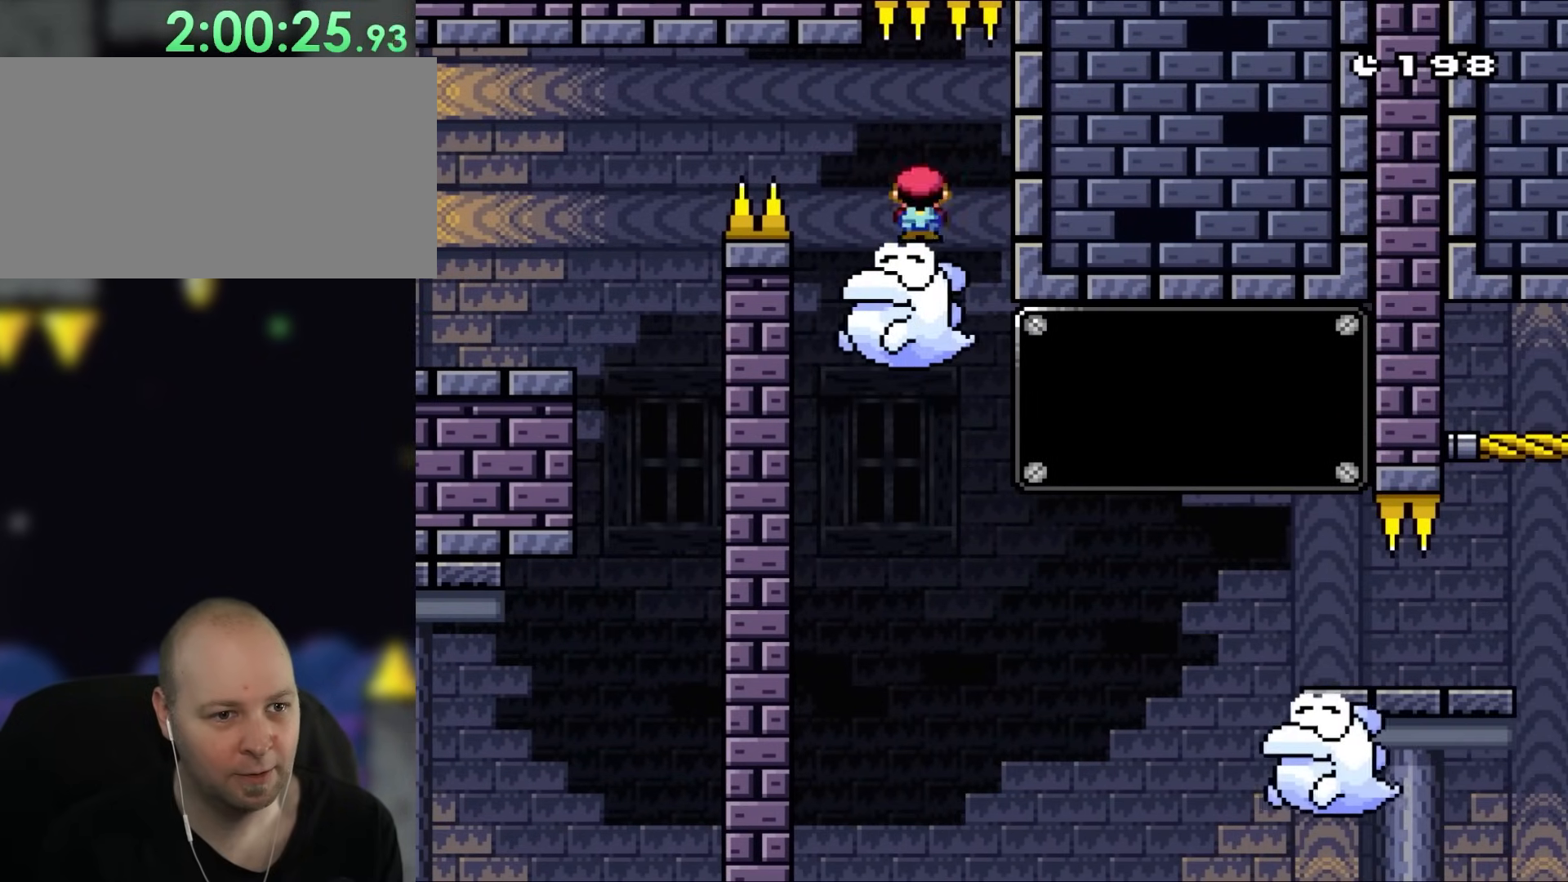
{"buttons": ["X", "DPAD_RIGHT"], "events": [[50, "DPAD_LEFT", "up"], [483, "DPAD_RIGHT", "down"]]}
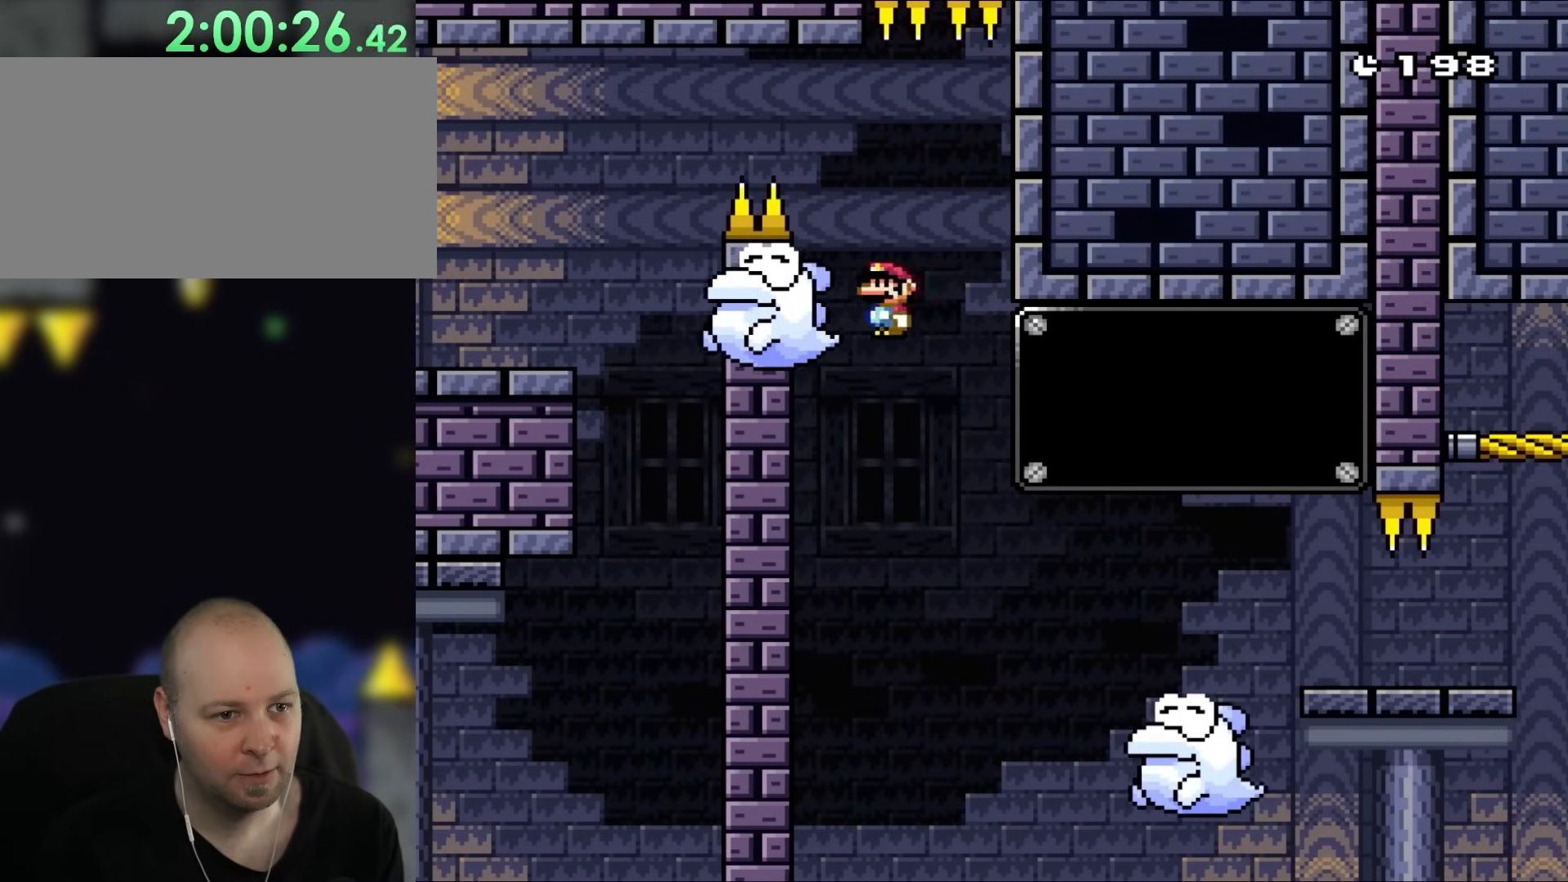
{"buttons": ["X", "DPAD_RIGHT"], "events": []}
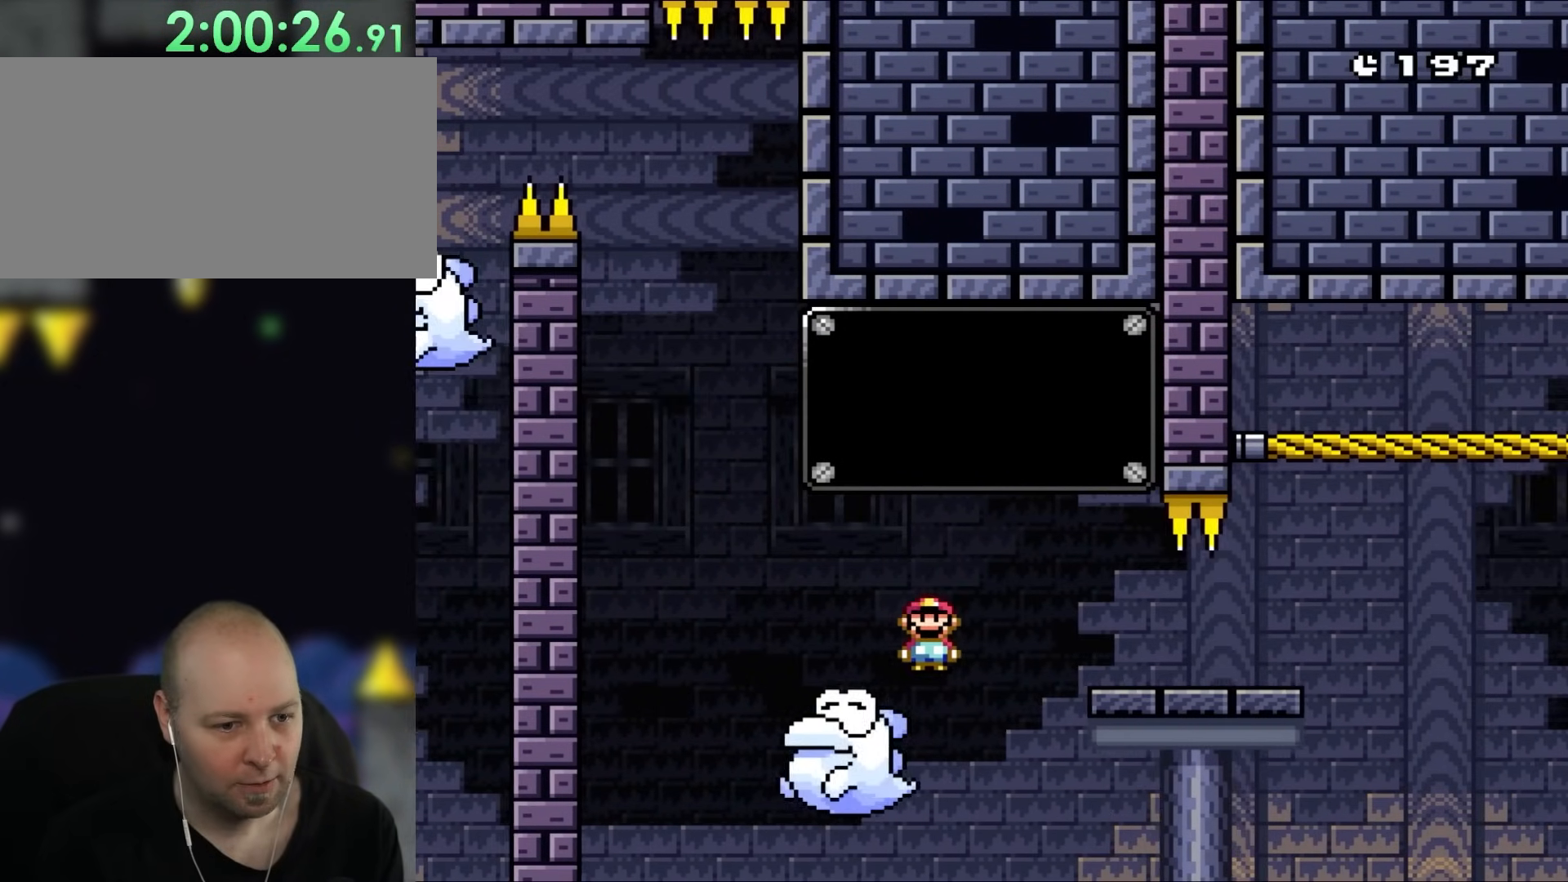
{"buttons": ["X", "DPAD_RIGHT"], "events": [[17, "A", "down"], [383, "A", "up"]]}
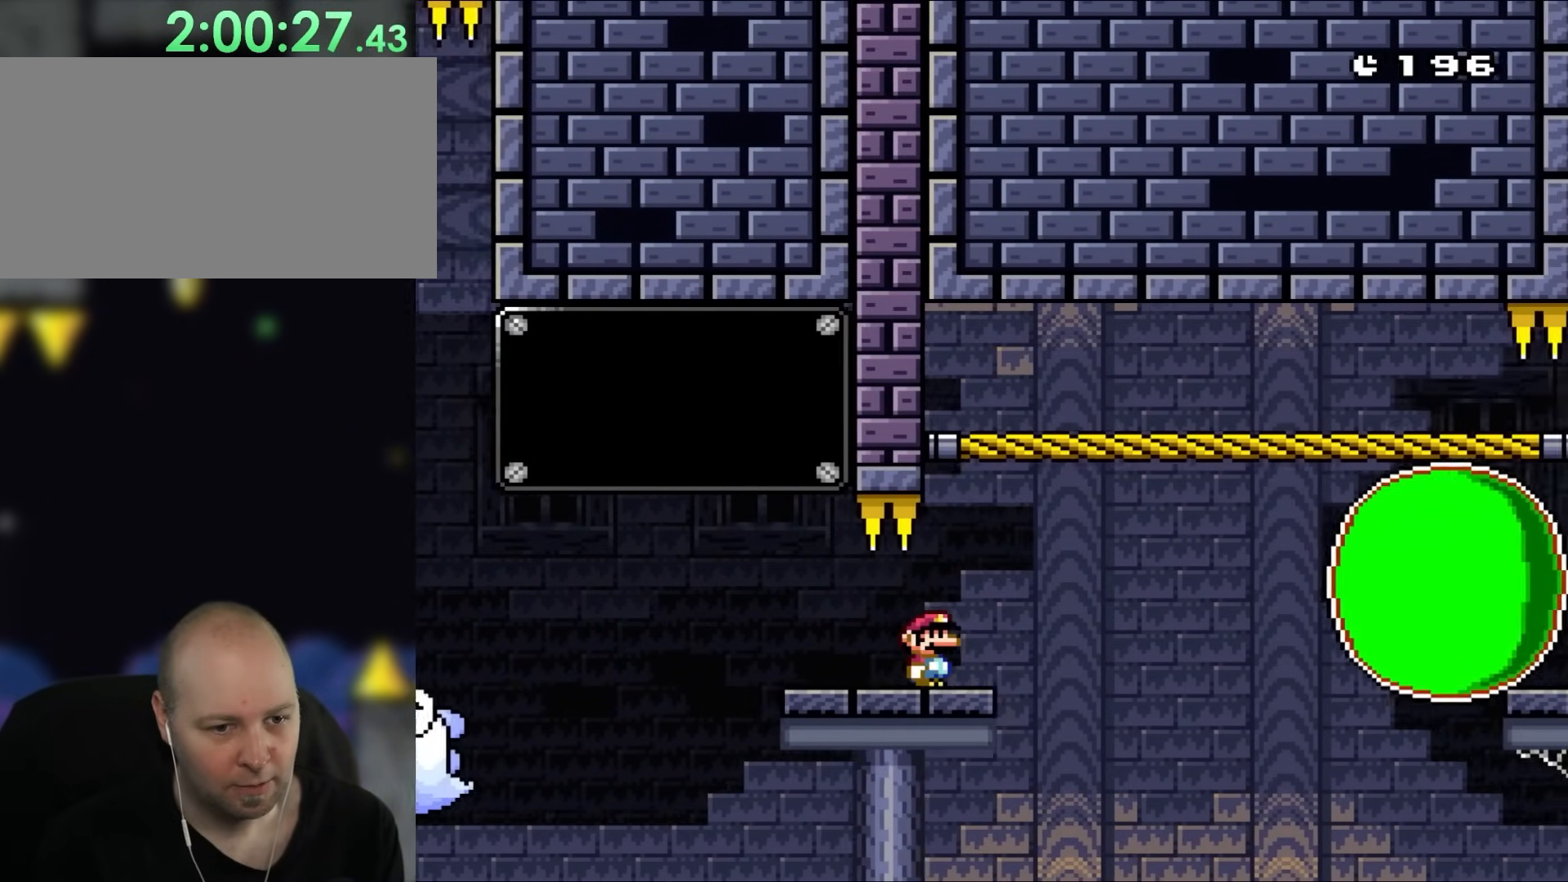
{"buttons": ["X", "DPAD_RIGHT"], "events": [[150, "A", "down"], [267, "A", "up"]]}
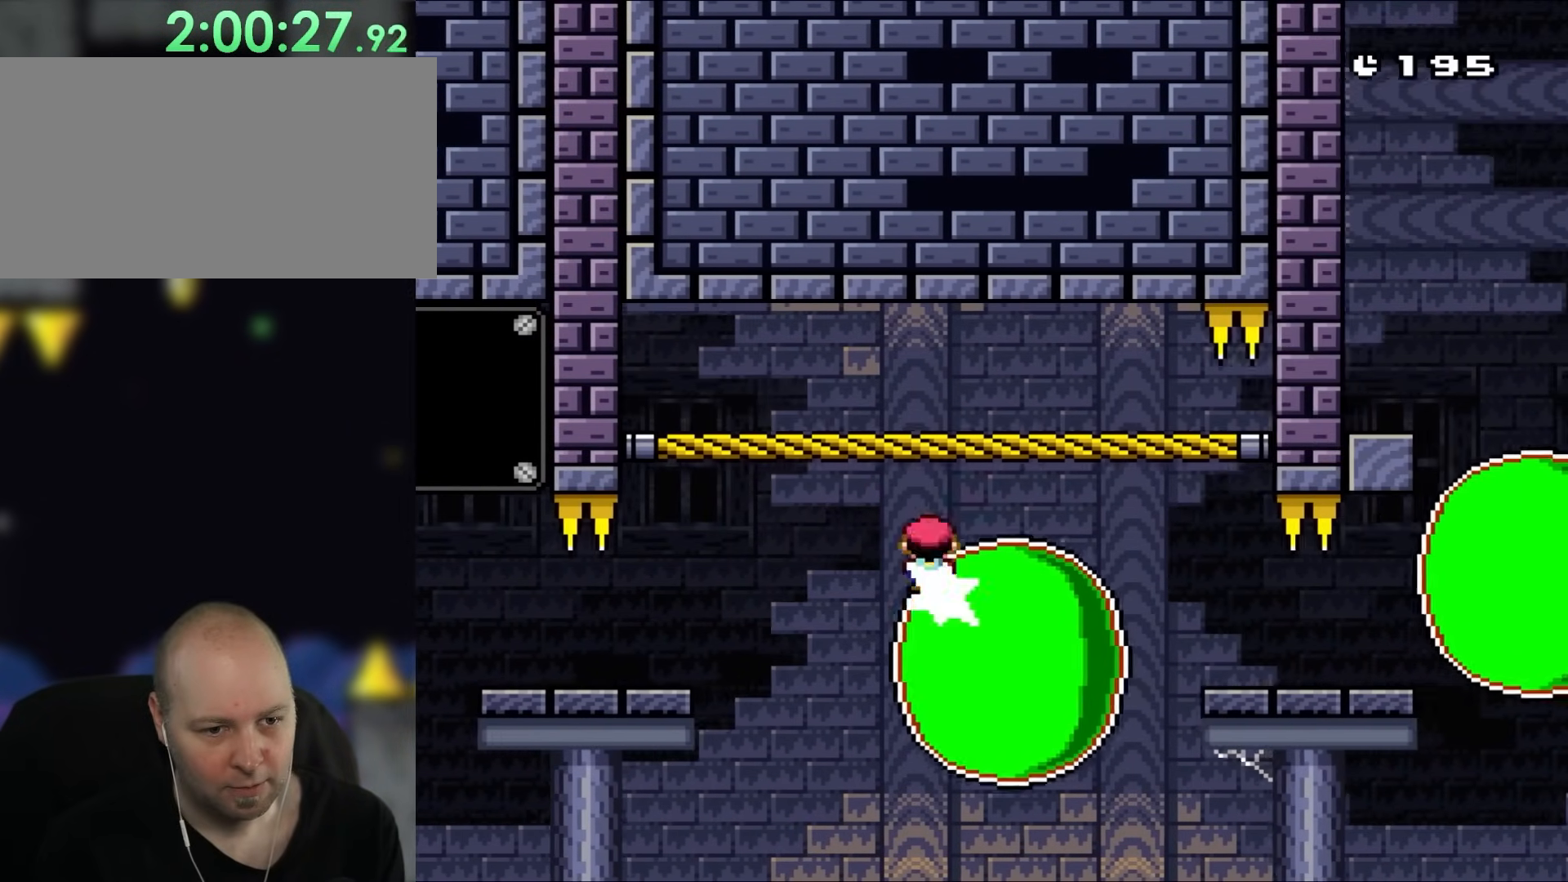
{"buttons": ["X", "DPAD_UP", "DPAD_RIGHT"], "events": [[217, "A", "down"], [383, "A", "up"], [483, "DPAD_UP", "down"]]}
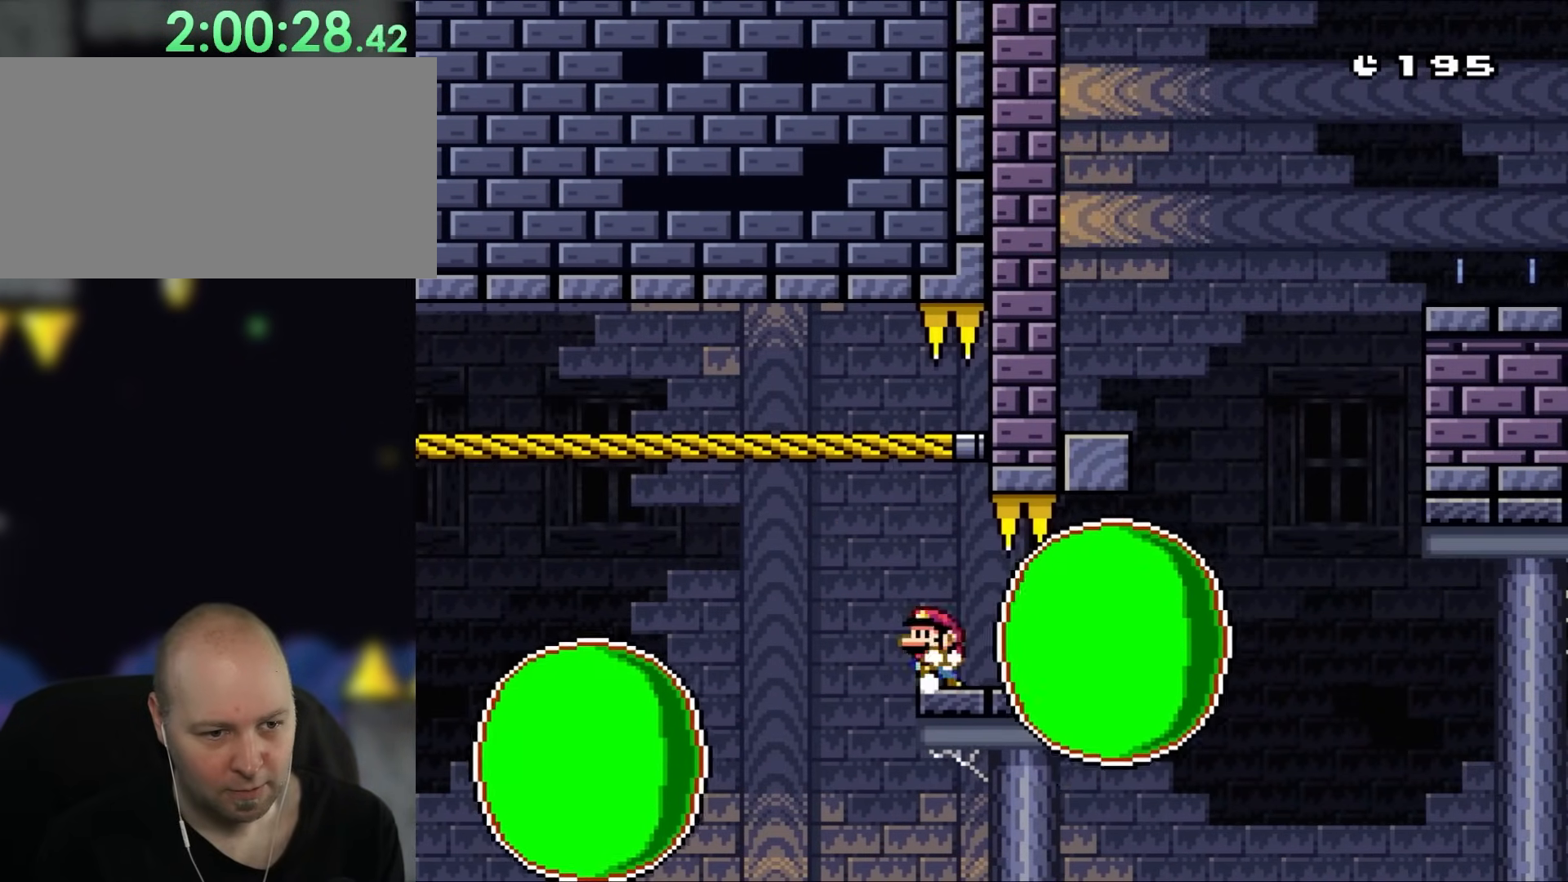
{"buttons": ["A", "X"], "events": [[17, "DPAD_LEFT", "down"], [17, "DPAD_RIGHT", "up"], [17, "DPAD_UP", "up"], [150, "A", "down"], [250, "A", "up"], [283, "DPAD_LEFT", "up"], [317, "A", "down"]]}
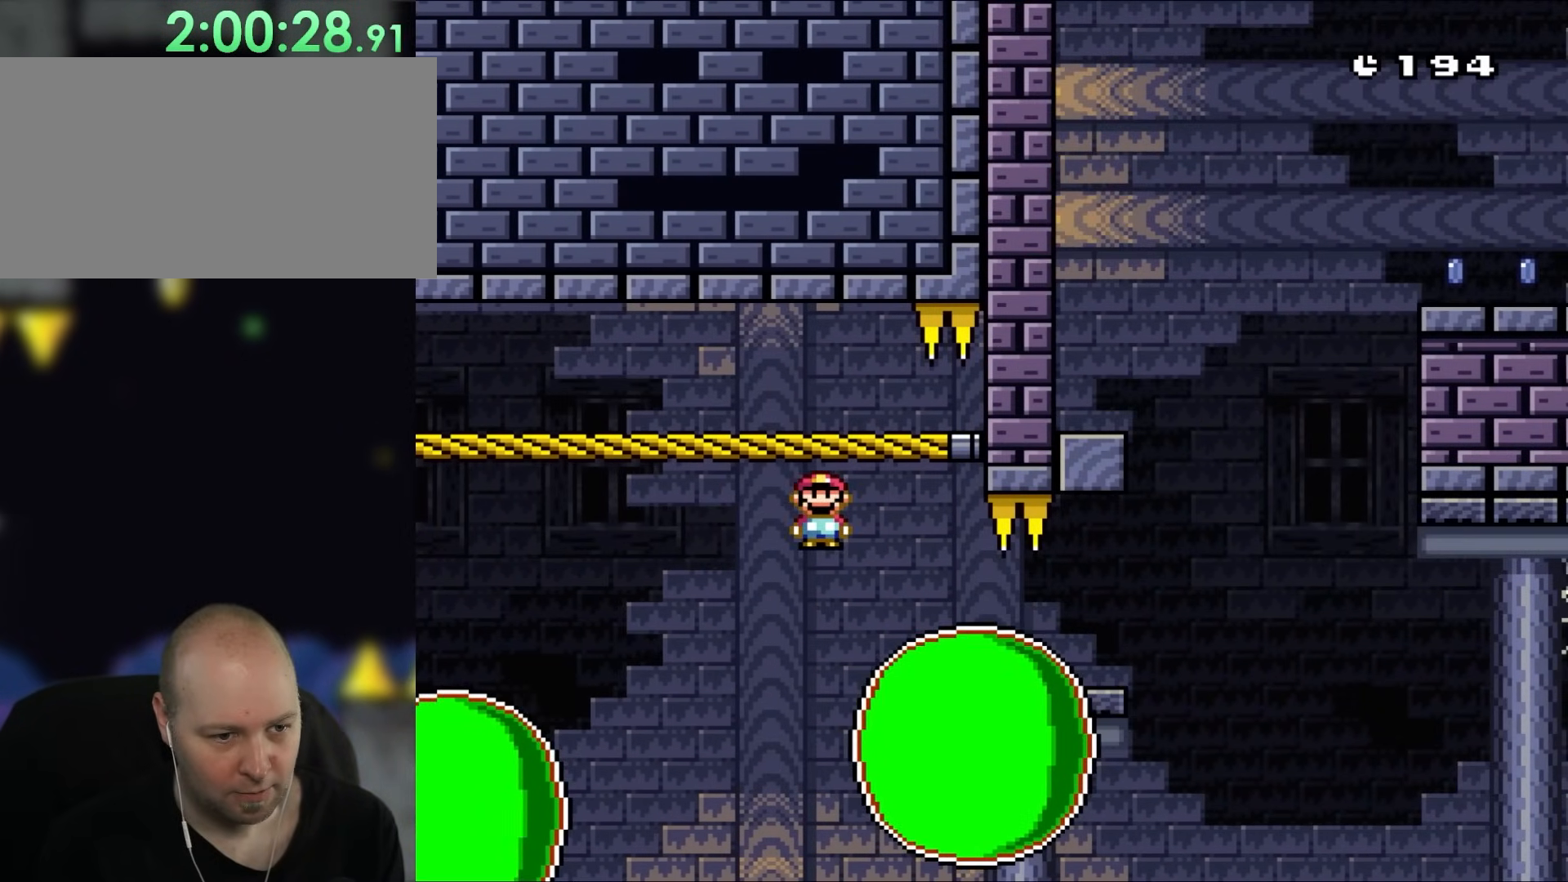
{"buttons": ["Y", "DPAD_RIGHT"], "events": [[83, "DPAD_RIGHT", "down"], [183, "A", "up"], [417, "Y", "down"], [450, "X", "up"]]}
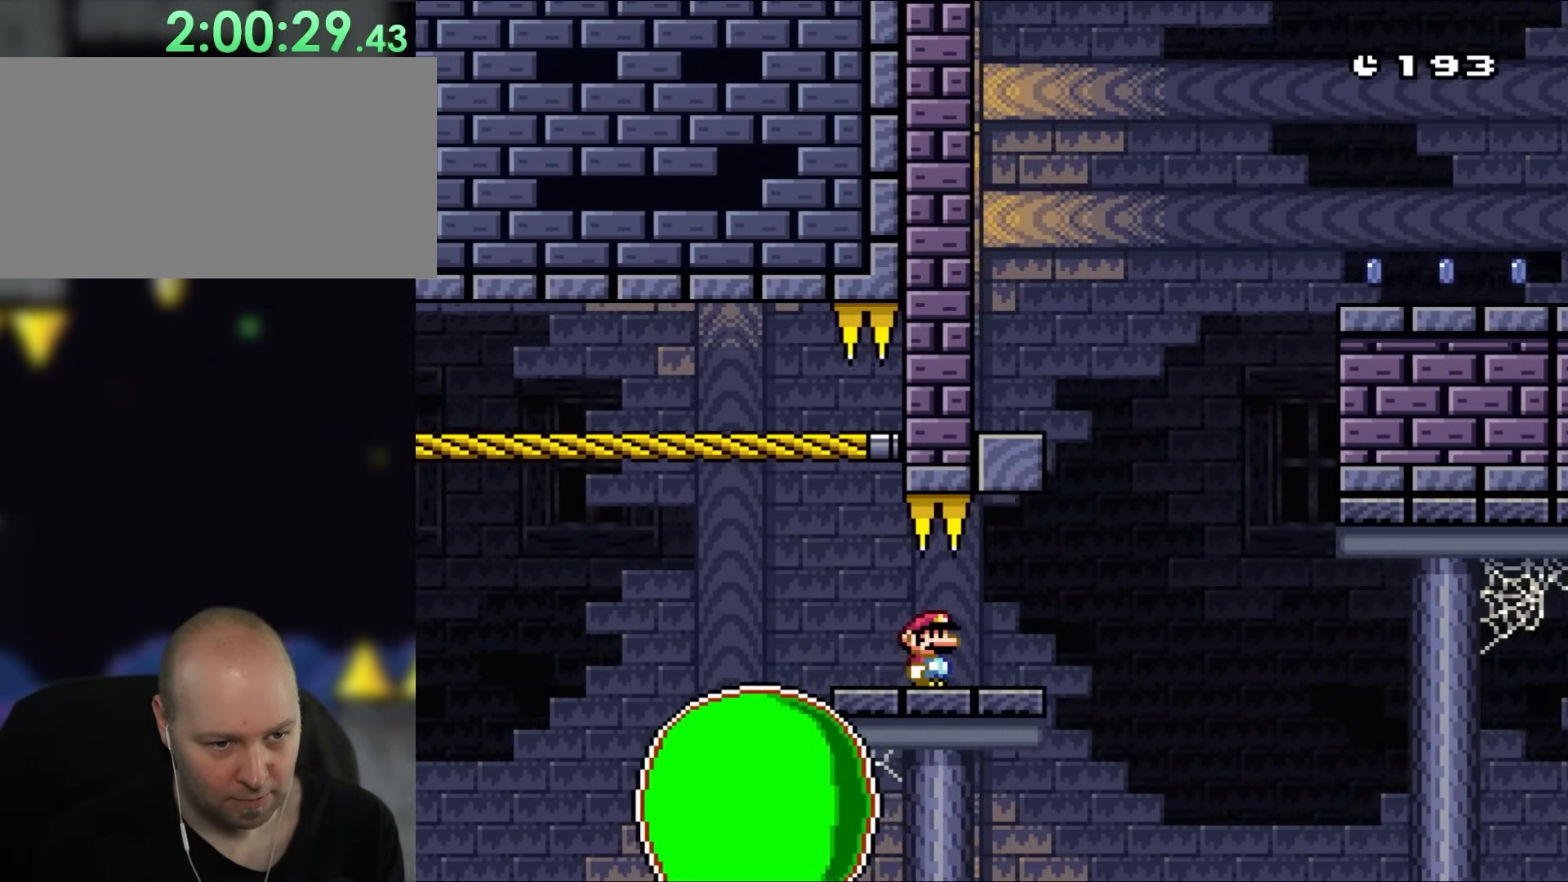
{"buttons": ["B", "Y", "DPAD_LEFT"], "events": [[250, "B", "down"], [333, "DPAD_RIGHT", "up"], [350, "DPAD_LEFT", "down"]]}
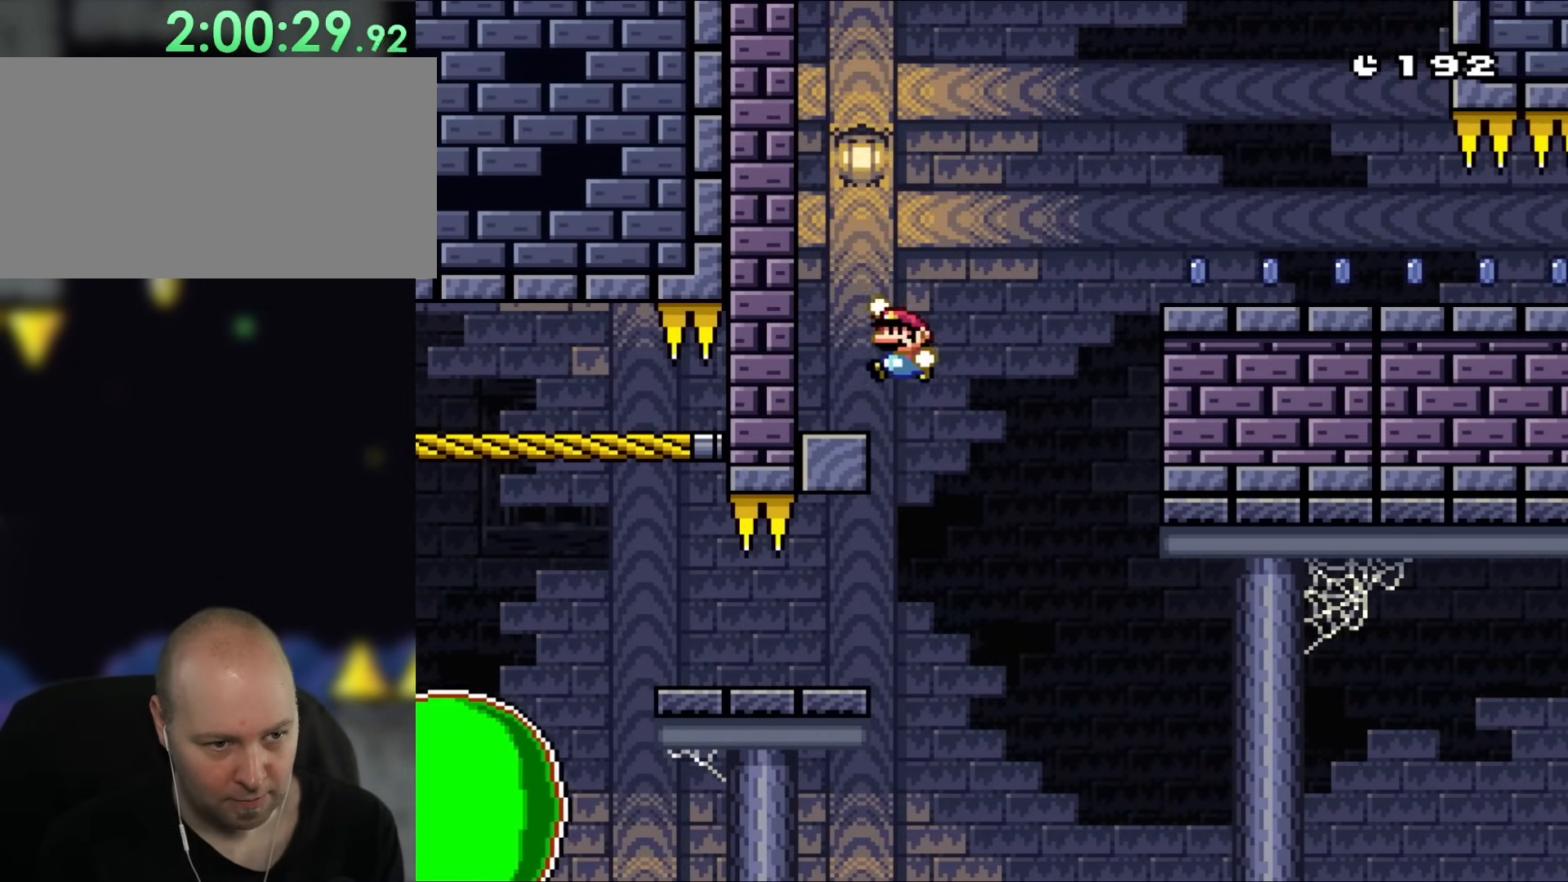
{"buttons": ["B", "Y", "DPAD_RIGHT"], "events": [[117, "B", "up"], [150, "DPAD_UP", "down"], [183, "DPAD_LEFT", "up"], [183, "DPAD_RIGHT", "down"], [183, "DPAD_UP", "up"], [350, "B", "down"]]}
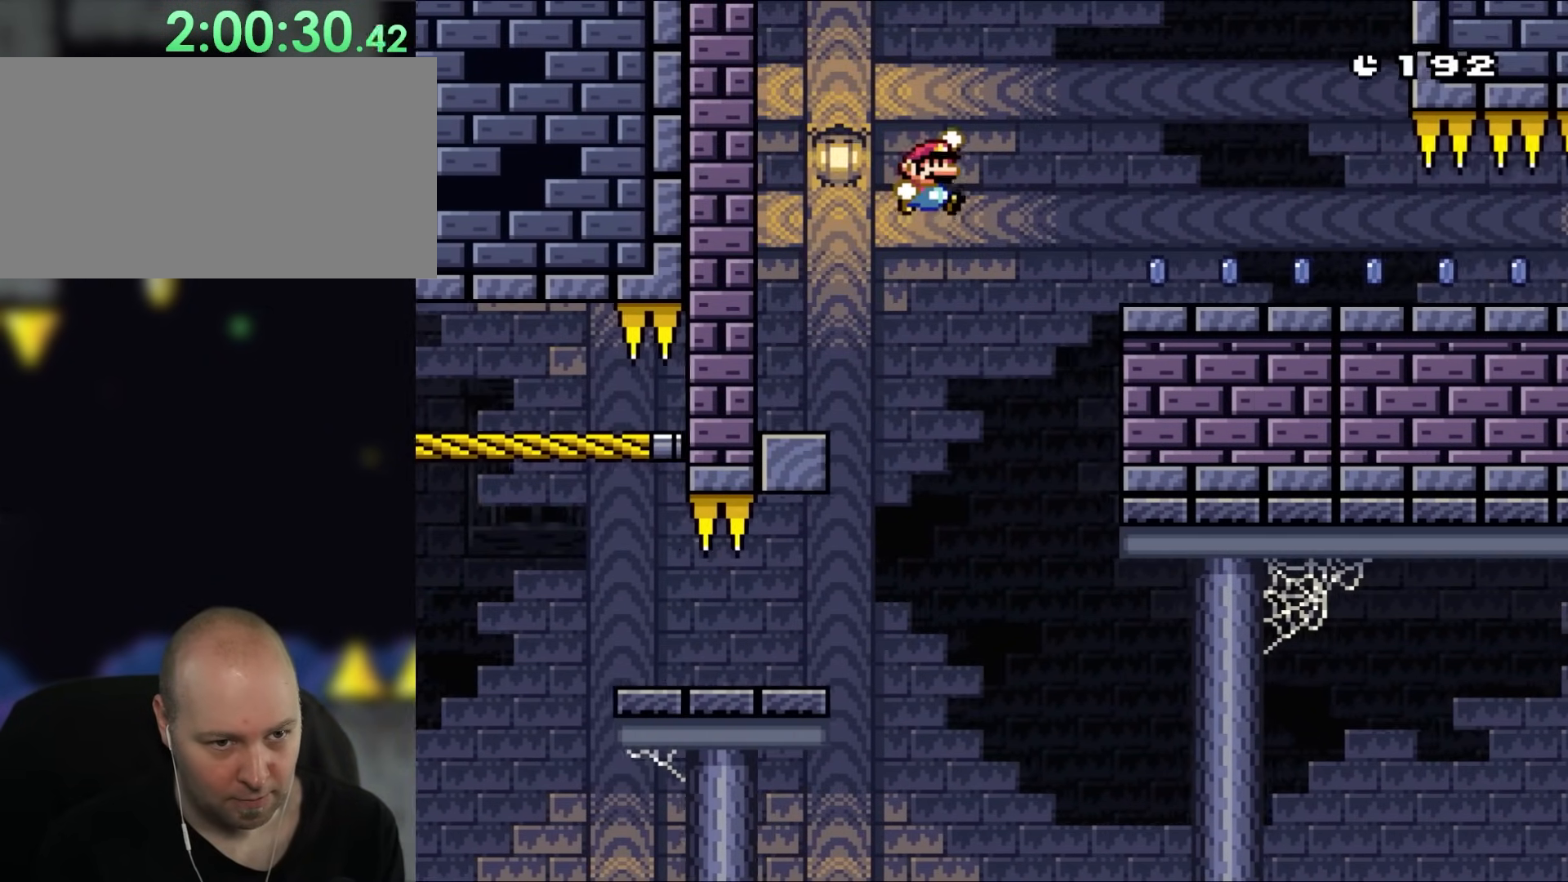
{"buttons": ["X", "L1", "DPAD_RIGHT"]}
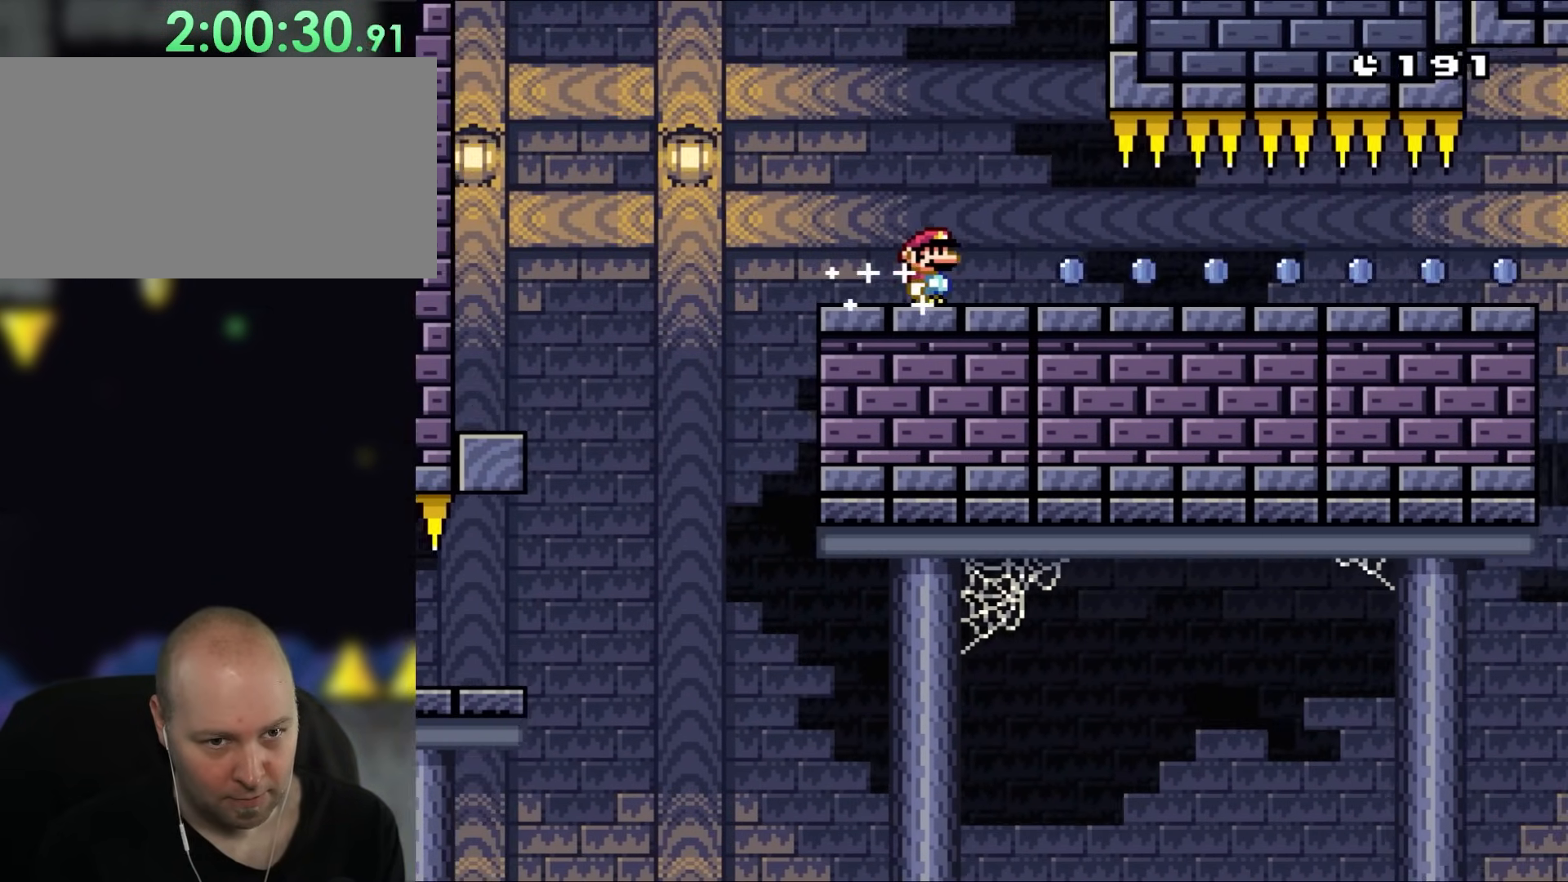
{"buttons": ["X", "DPAD_RIGHT"], "events": [[17, "L1", "up"]]}
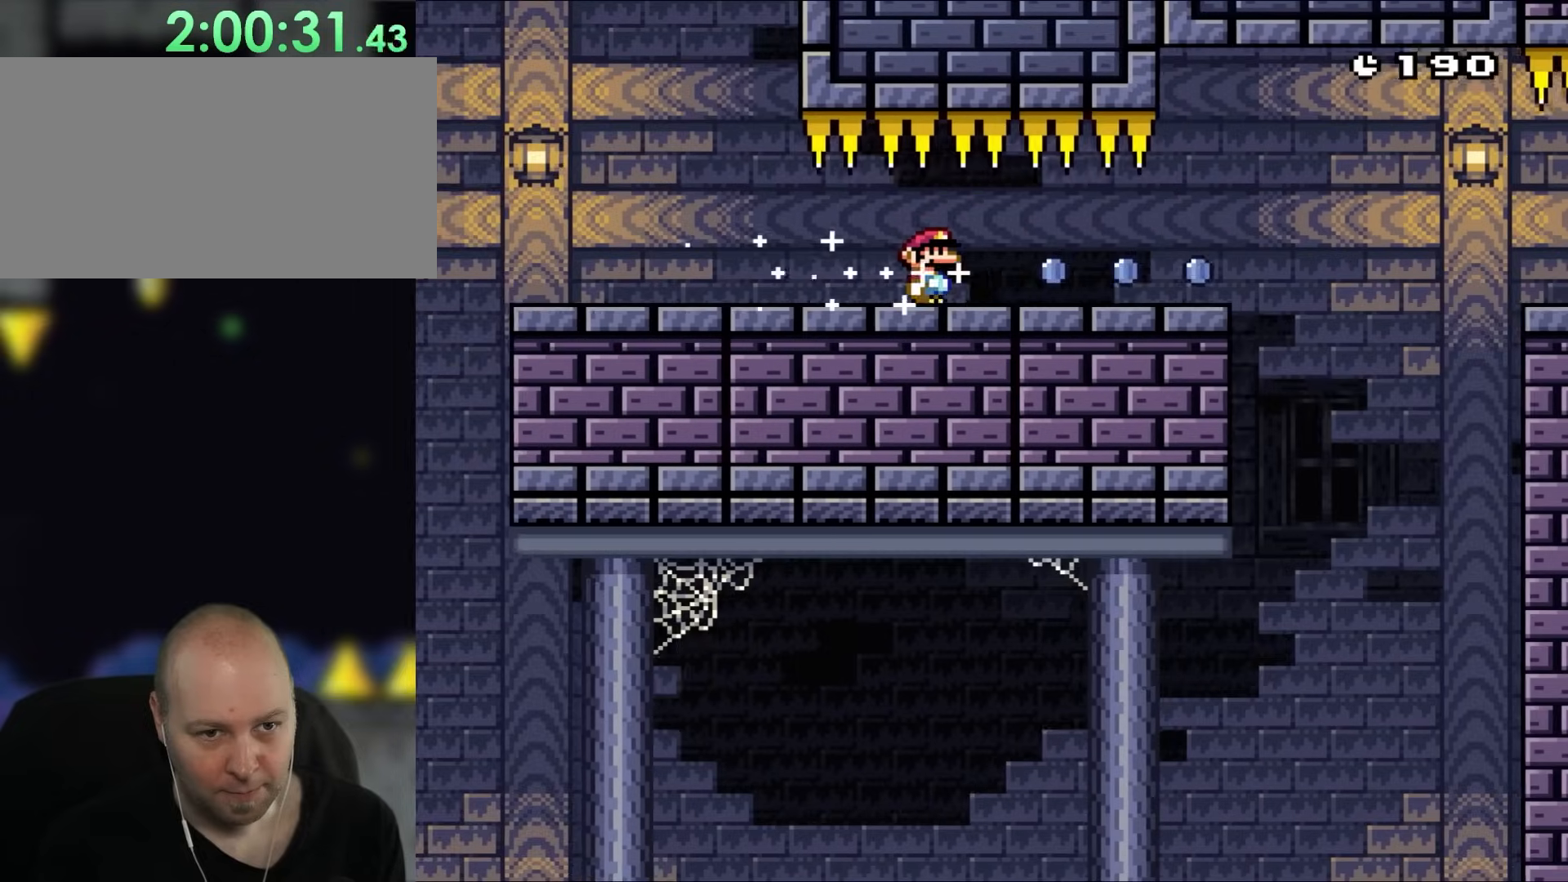
{"buttons": ["X", "DPAD_RIGHT"], "events": []}